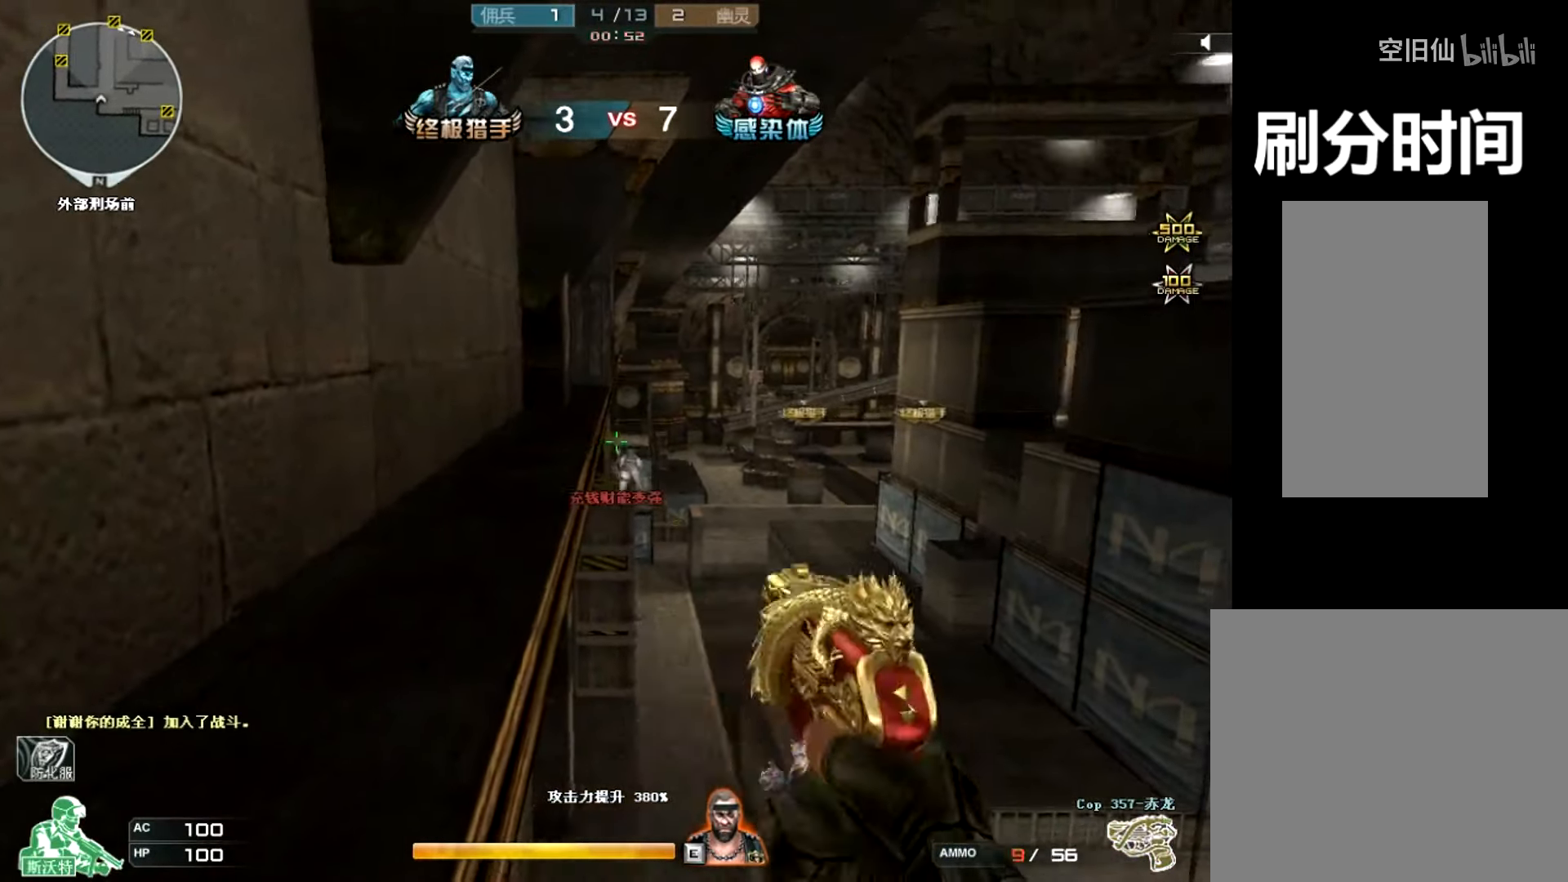
Gameplay with keyboard and mouse; each line is a JSON object with the keys and mouse buttons held at the frame after it. "events" lists presses ("down") and releases ("up") of "a", "c", "ctrl", "d", "e", "f", "q", "r", "s", "shift", "space", "tab", "v", "w", "x", "z", "mouse_left", "mouse_wheel", "mouse_right", "mouse_mb4" and "mouse_mb5" between this image and that frame as [ms after this image, input, new state], when the widget could be followed in between. "mouse_left", "mouse_wheel", "mouse_right", "mouse_mb4", "mouse_mb5" = the "left", "wheel", "right", "mb4", "mb5" buttons of the "mouse" list. No other keys are recorded. "wheel" means that the mouse wheel is clicked or scrolled. Mouse movement is not recorded.
{"keys": ["ctrl"], "mouse": ["left"], "events": [[33, "mouse_left", "down"], [133, "mouse_left", "up"], [167, "mouse_left", "down"], [200, "mouse_left", "up"], [334, "mouse_left", "down"], [434, "mouse_left", "up"], [500, "mouse_left", "down"]]}
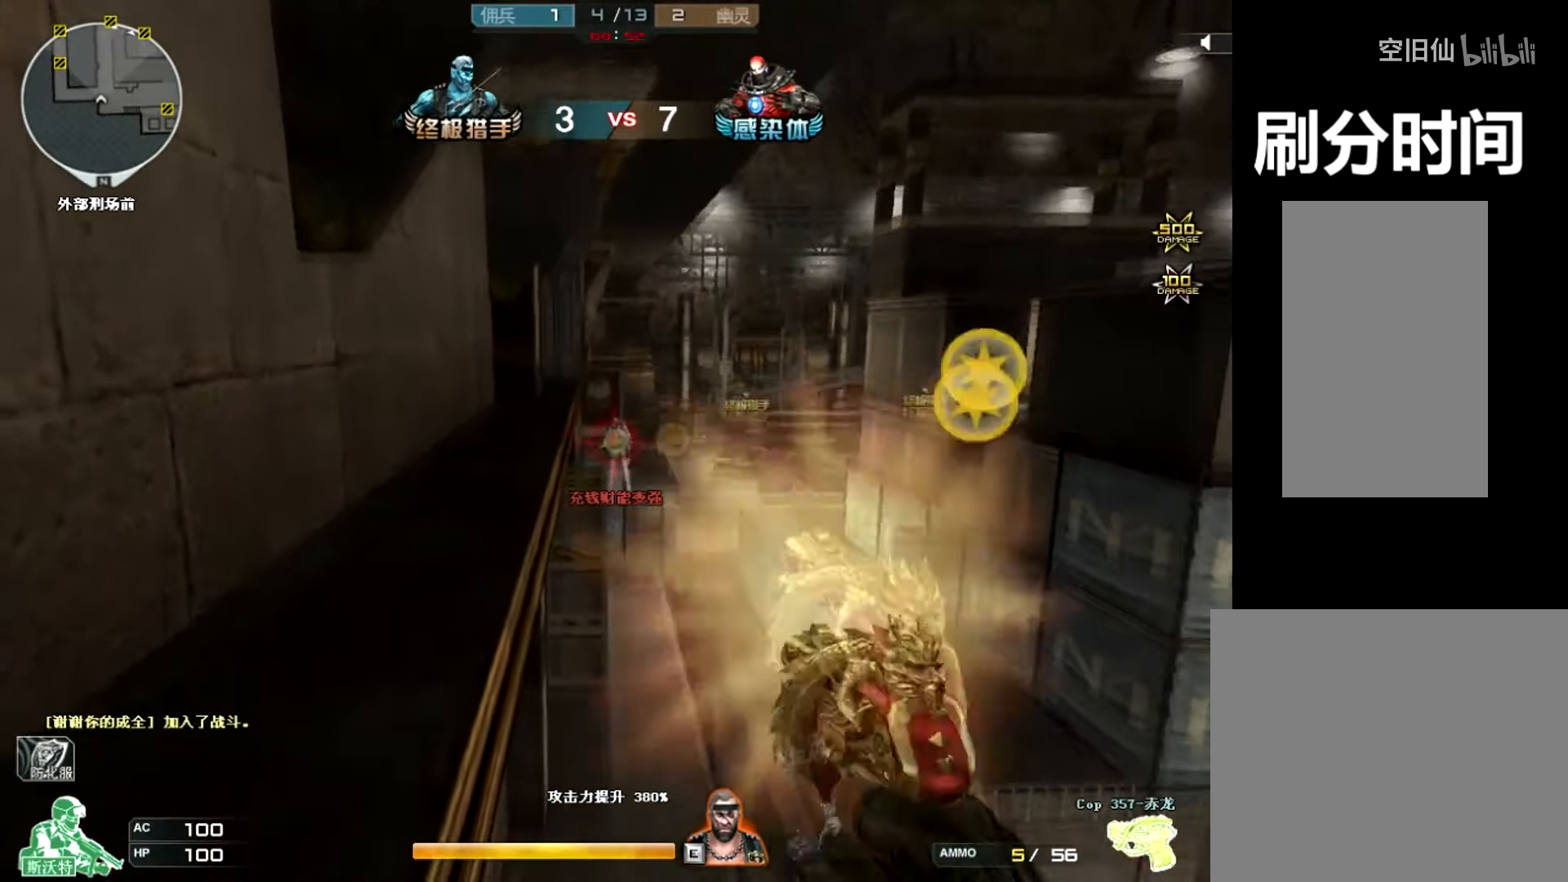
{"keys": ["ctrl"], "mouse": [], "events": [[67, "mouse_left", "up"], [134, "mouse_left", "down"], [201, "mouse_left", "up"], [267, "mouse_left", "down"], [367, "mouse_left", "up"], [401, "mouse_left", "down"], [501, "mouse_left", "up"]]}
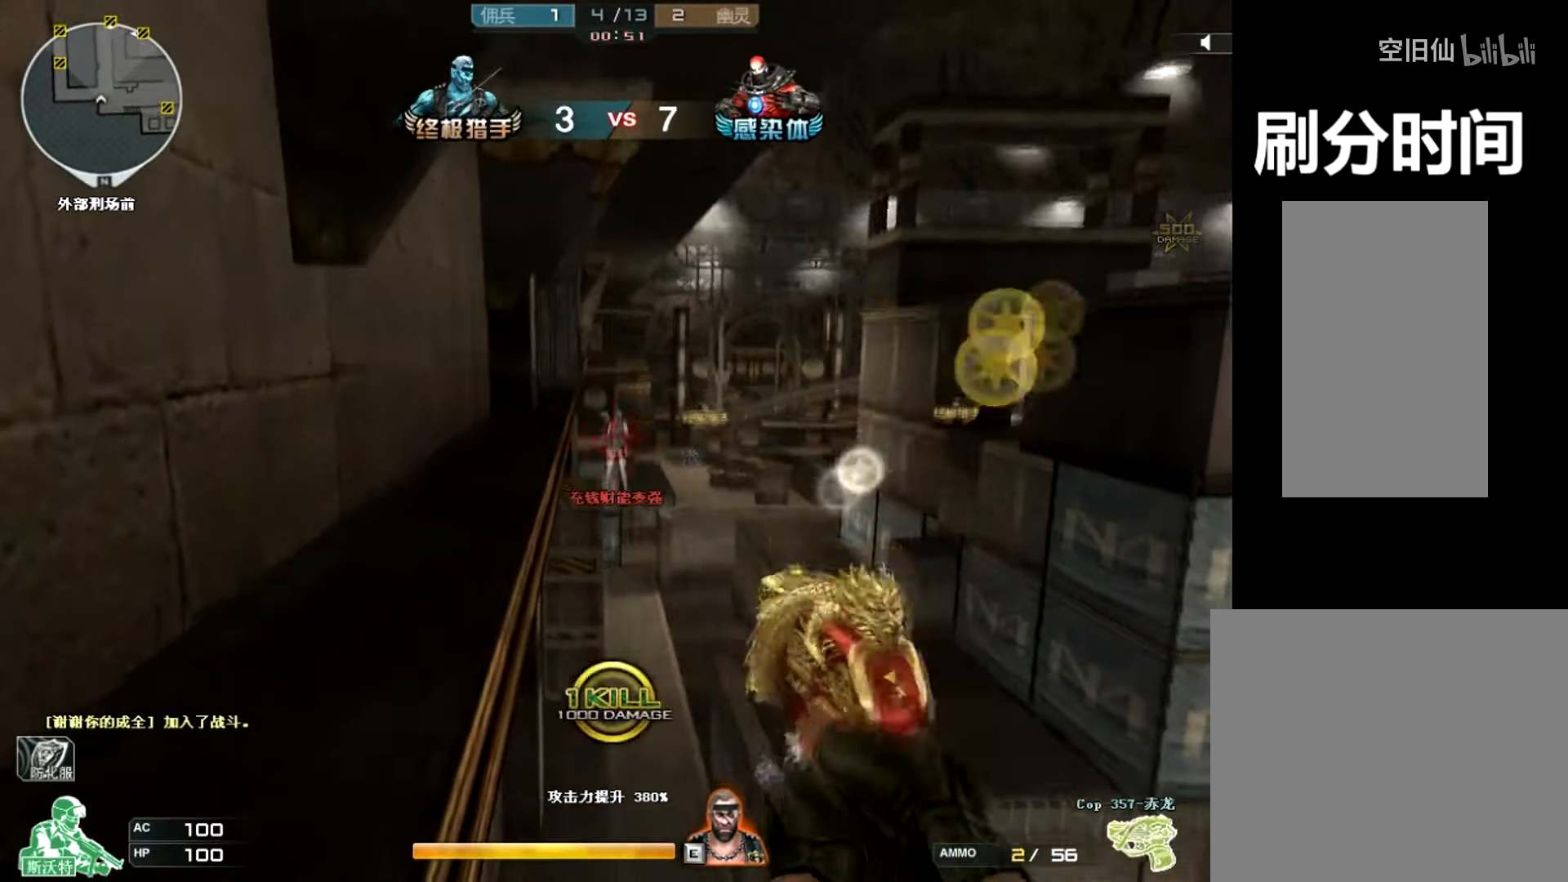
{"keys": ["ctrl"], "mouse": ["left"], "events": [[33, "mouse_left", "down"], [133, "mouse_left", "up"], [167, "mouse_left", "down"], [401, "mouse_left", "up"], [434, "mouse_left", "down"]]}
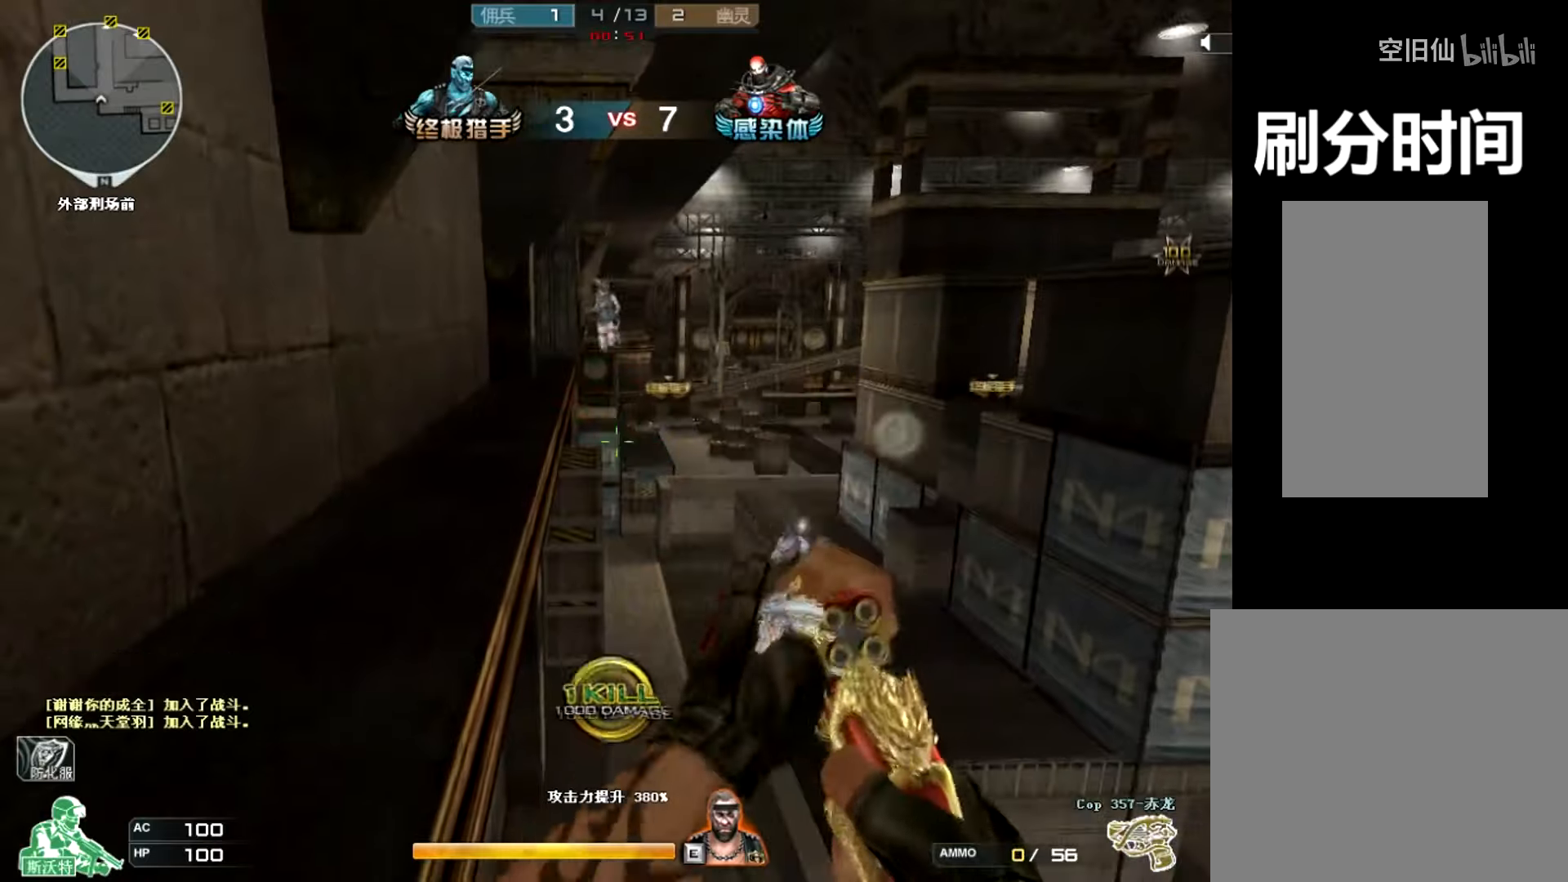
{"keys": ["ctrl"], "mouse": [], "events": [[33, "mouse_left", "up"]]}
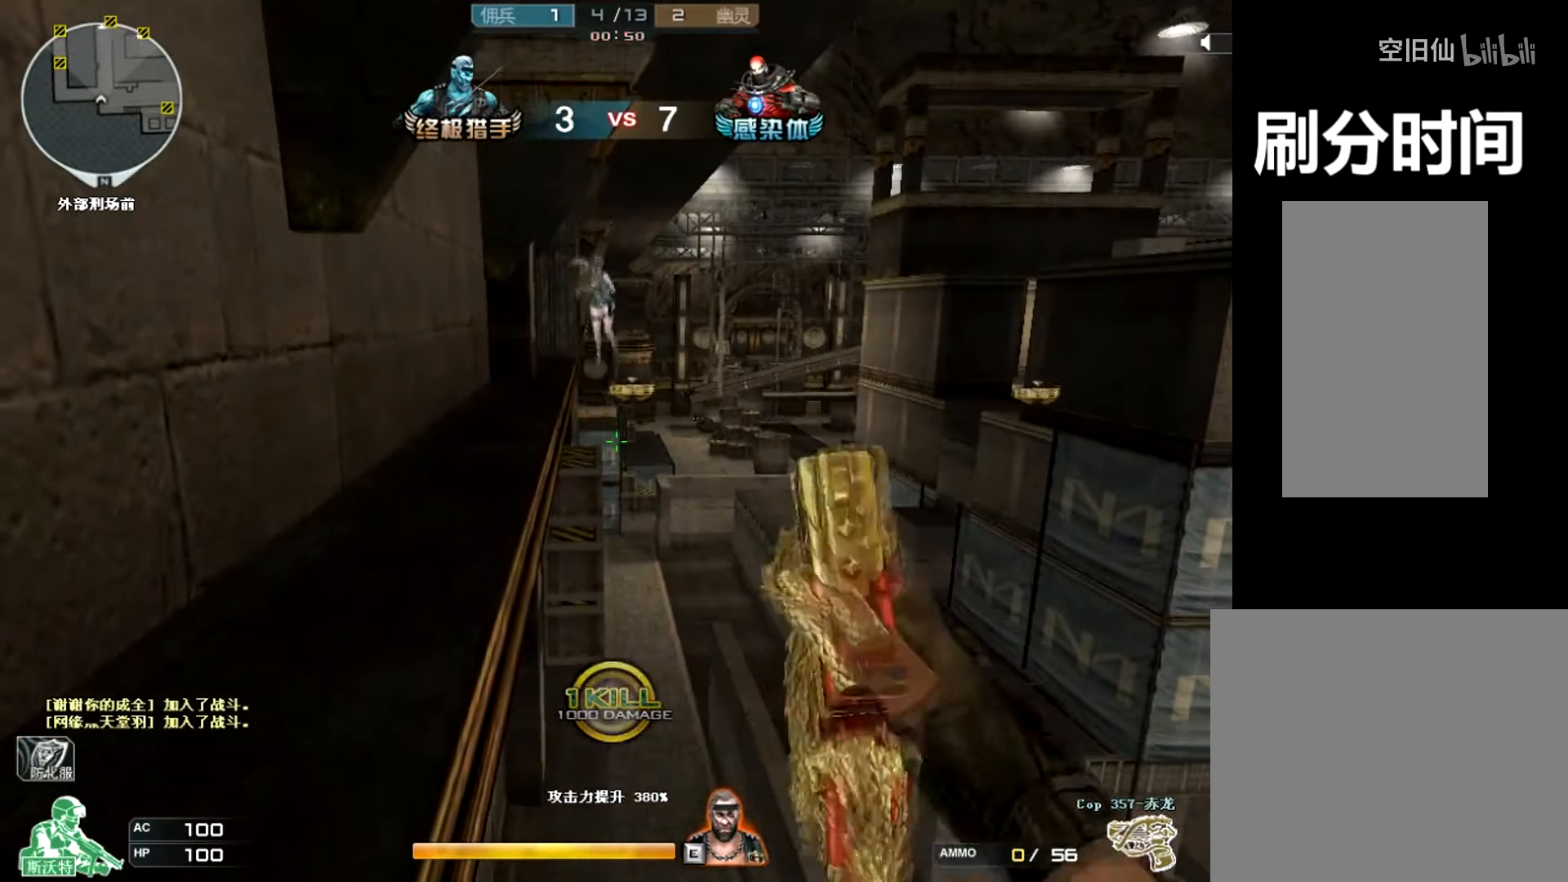
{"keys": ["ctrl"], "mouse": [], "events": []}
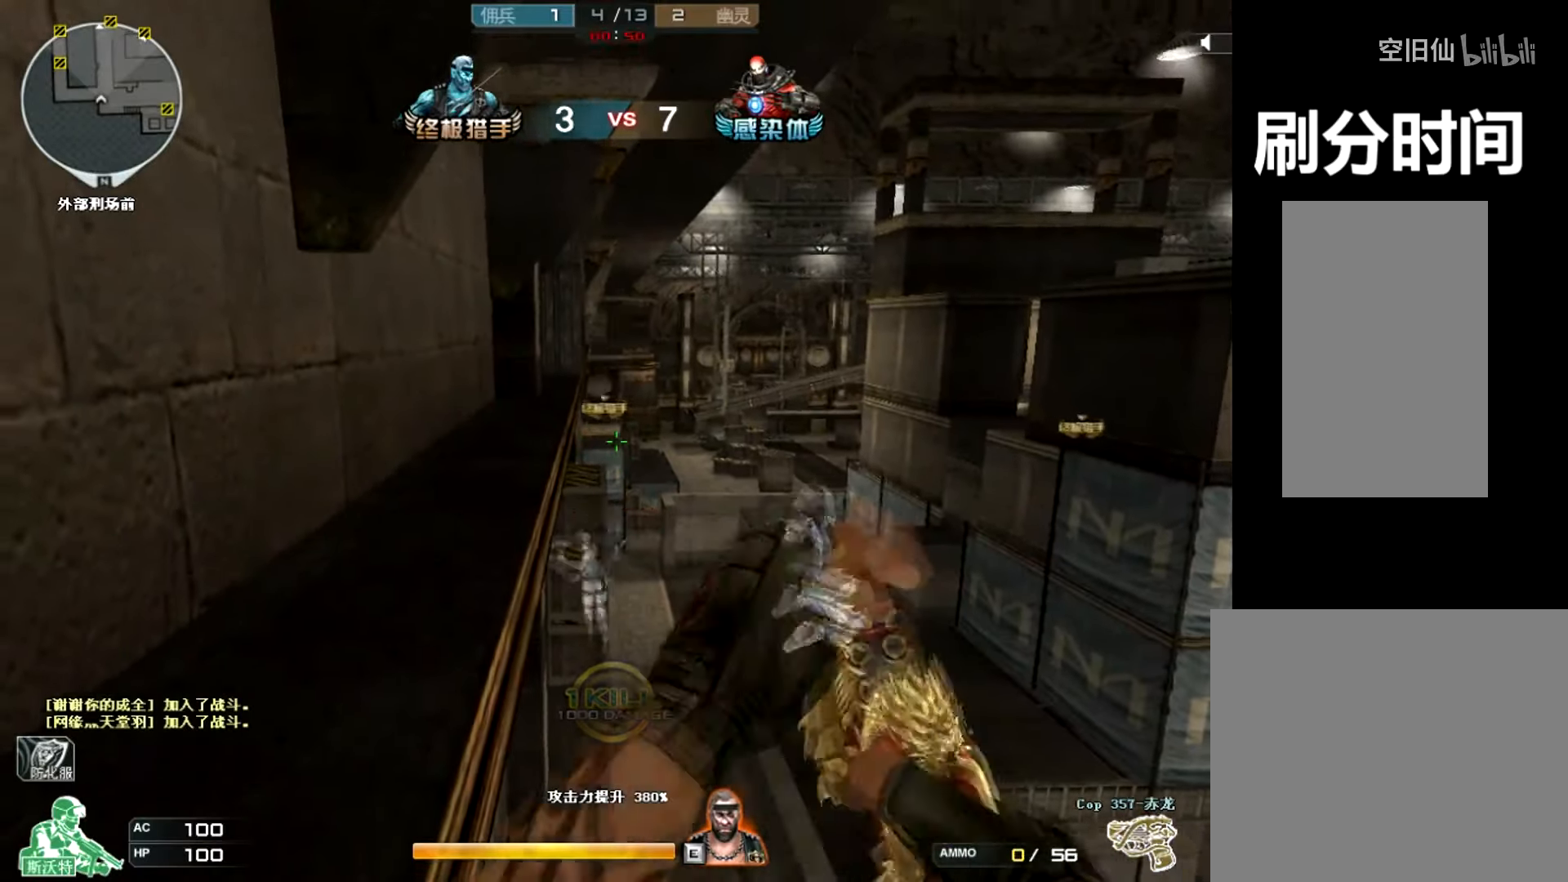
{"keys": ["ctrl"], "mouse": ["left"], "events": [[467, "mouse_left", "down"]]}
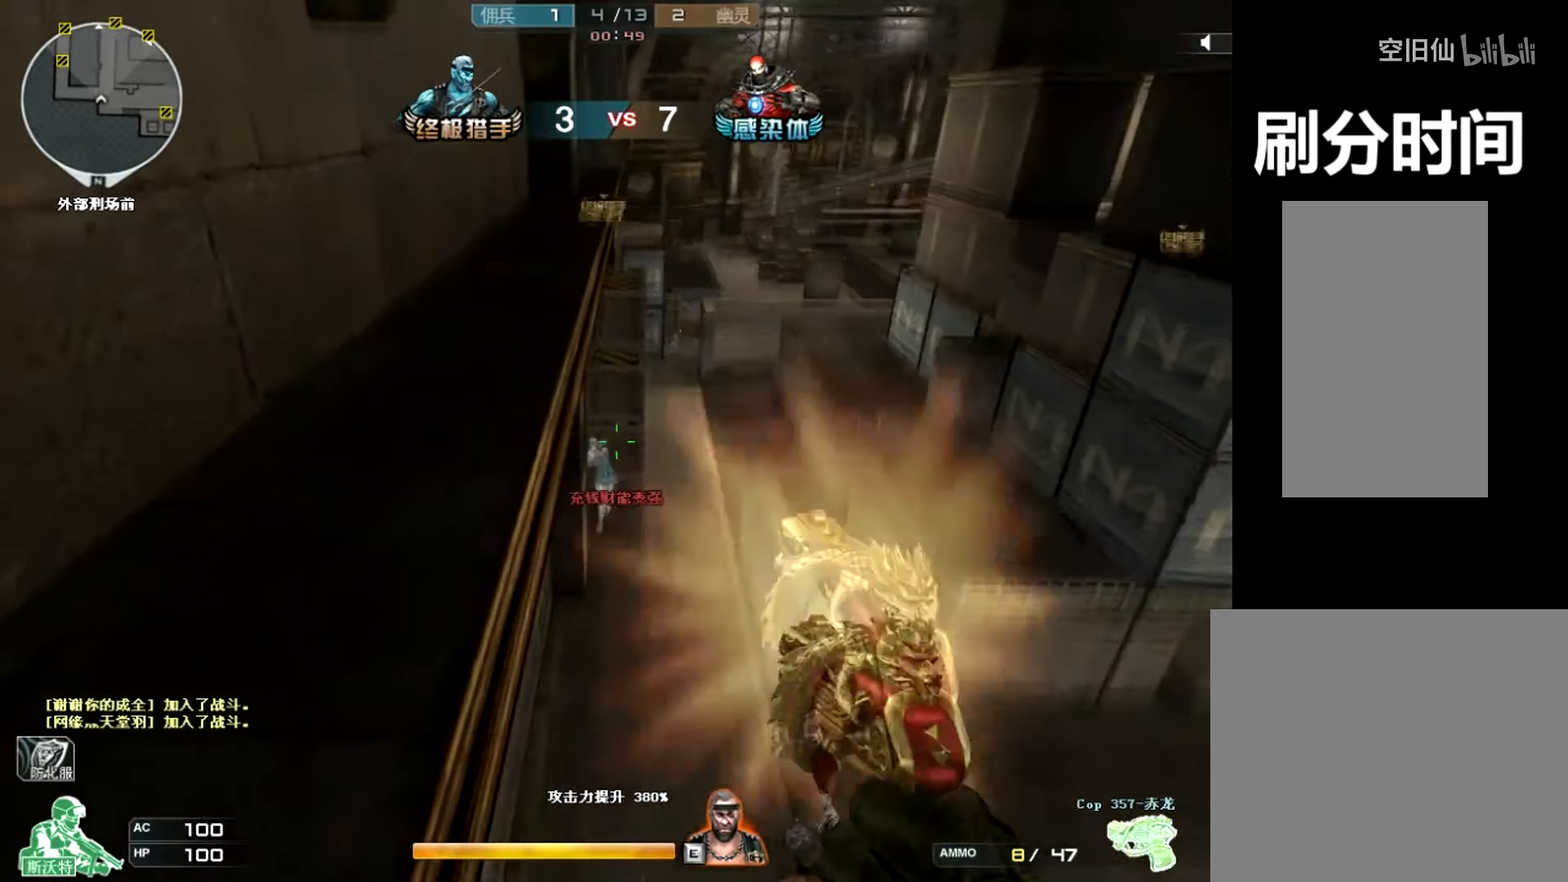
{"keys": ["ctrl"], "mouse": ["left"], "events": [[100, "mouse_left", "up"], [134, "mouse_left", "down"], [234, "mouse_left", "up"], [267, "mouse_left", "down"], [367, "mouse_left", "up"], [434, "mouse_left", "down"]]}
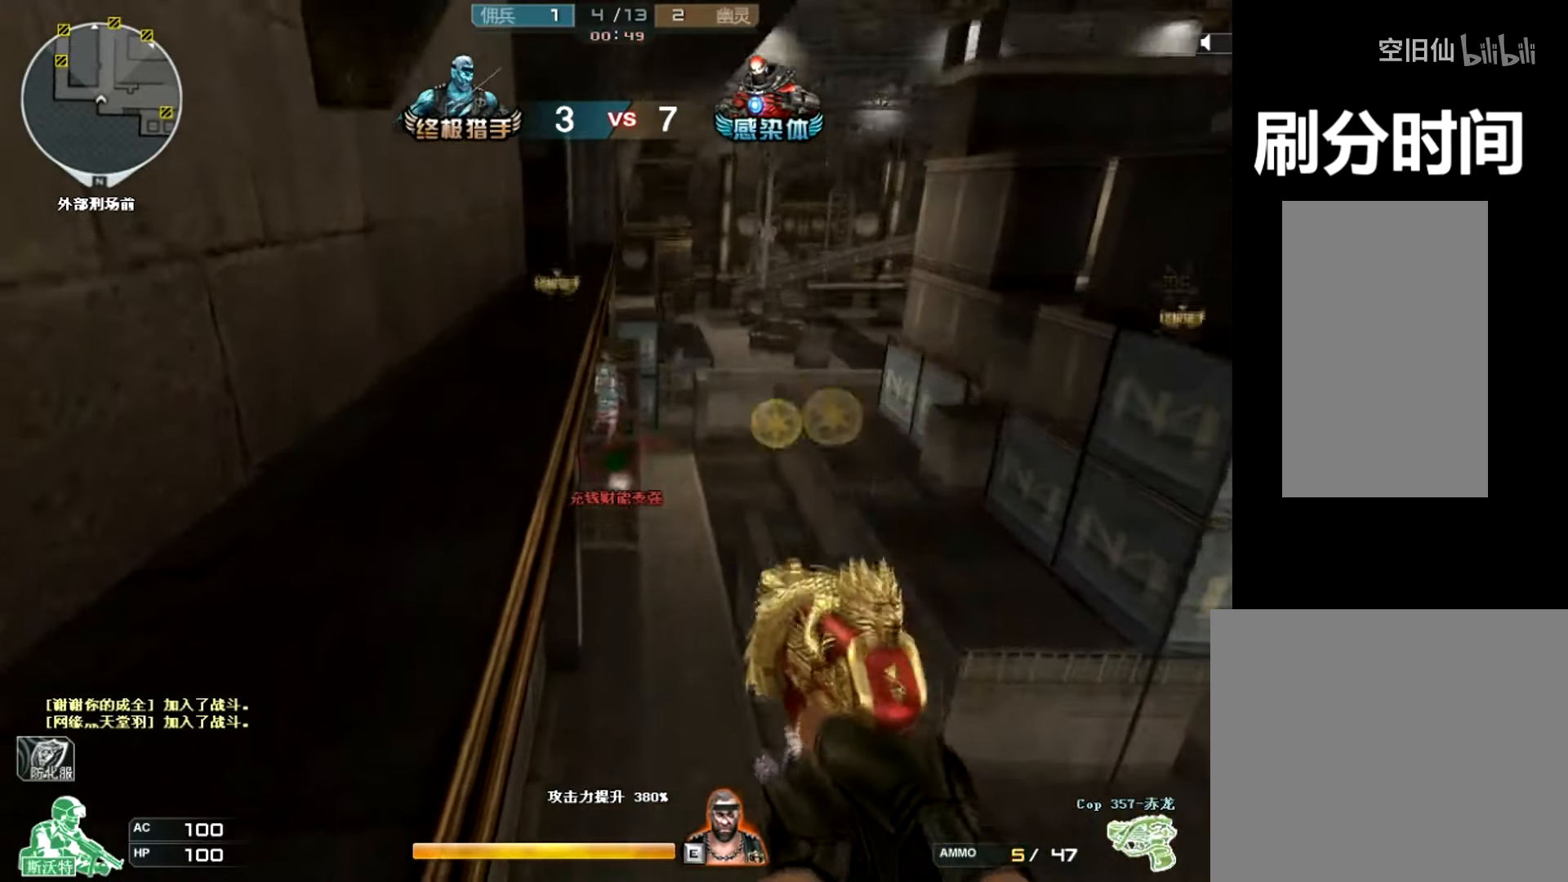
{"keys": ["ctrl"], "mouse": ["left"], "events": [[33, "mouse_left", "up"], [100, "mouse_left", "down"], [200, "mouse_left", "up"], [267, "mouse_left", "down"], [367, "mouse_left", "up"], [433, "mouse_left", "down"]]}
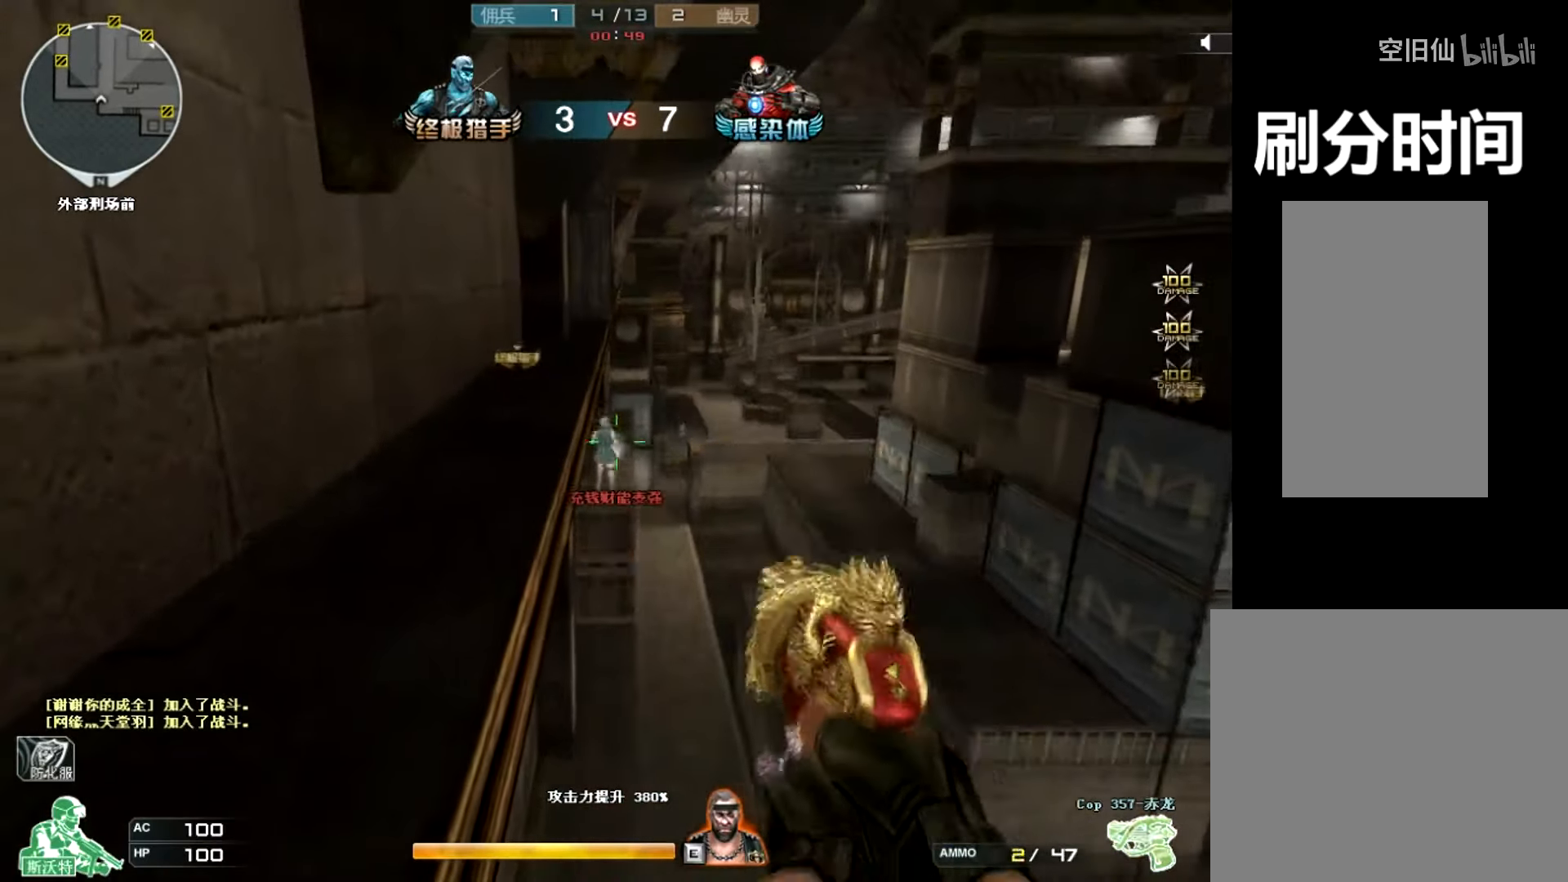
{"keys": ["ctrl"], "mouse": ["left"], "events": [[34, "mouse_left", "up"], [67, "mouse_left", "down"], [167, "mouse_left", "up"], [200, "mouse_left", "down"], [300, "mouse_left", "up"], [367, "mouse_left", "down"], [467, "mouse_left", "up"], [501, "mouse_left", "down"]]}
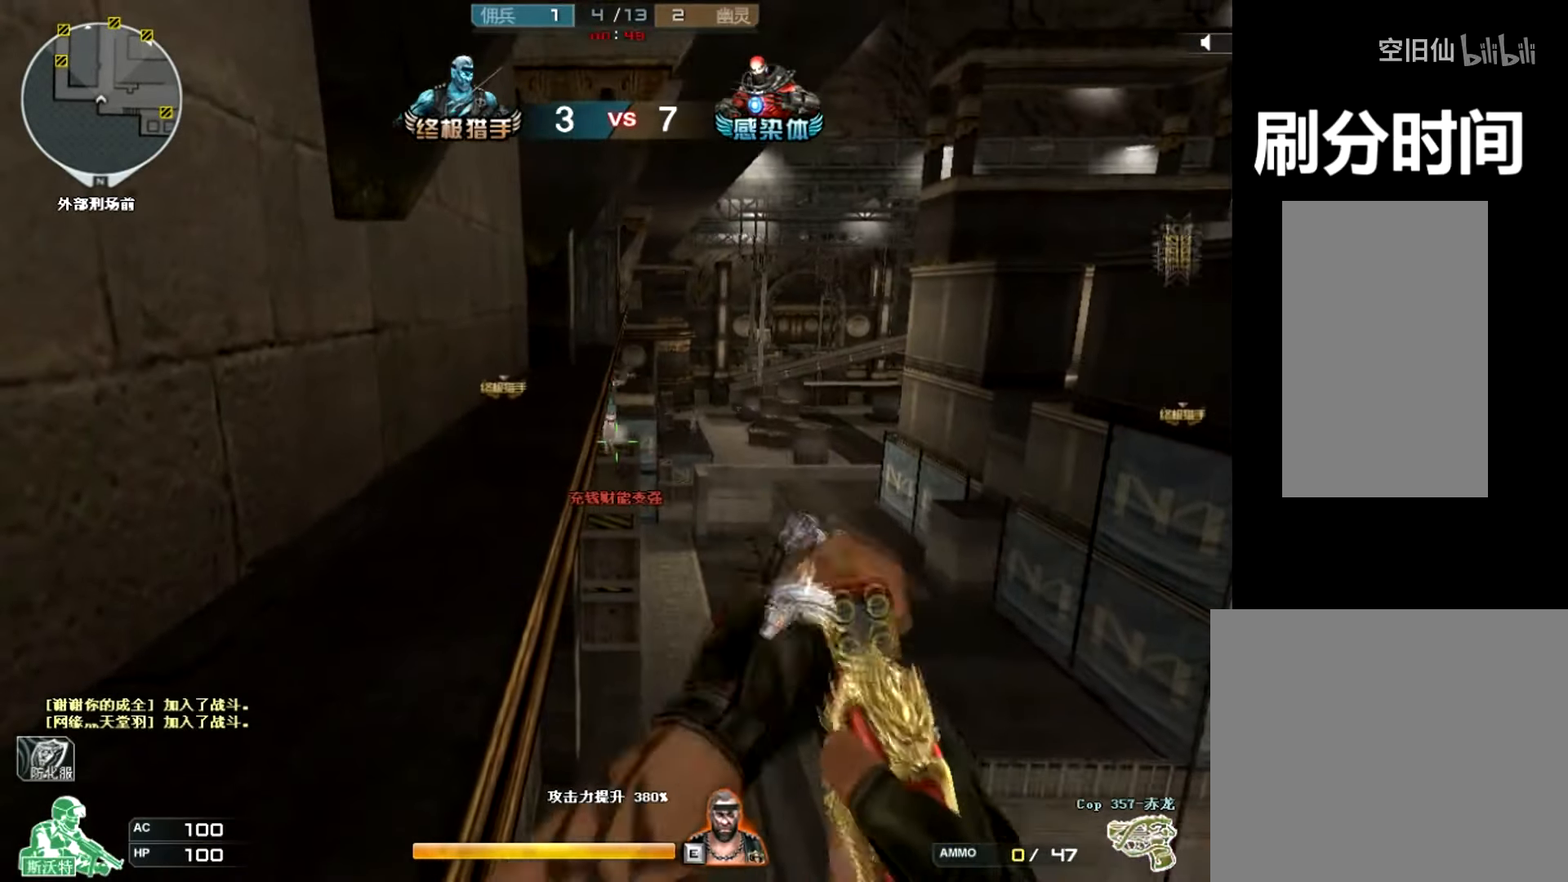
{"keys": ["ctrl"], "mouse": [], "events": [[100, "mouse_left", "up"]]}
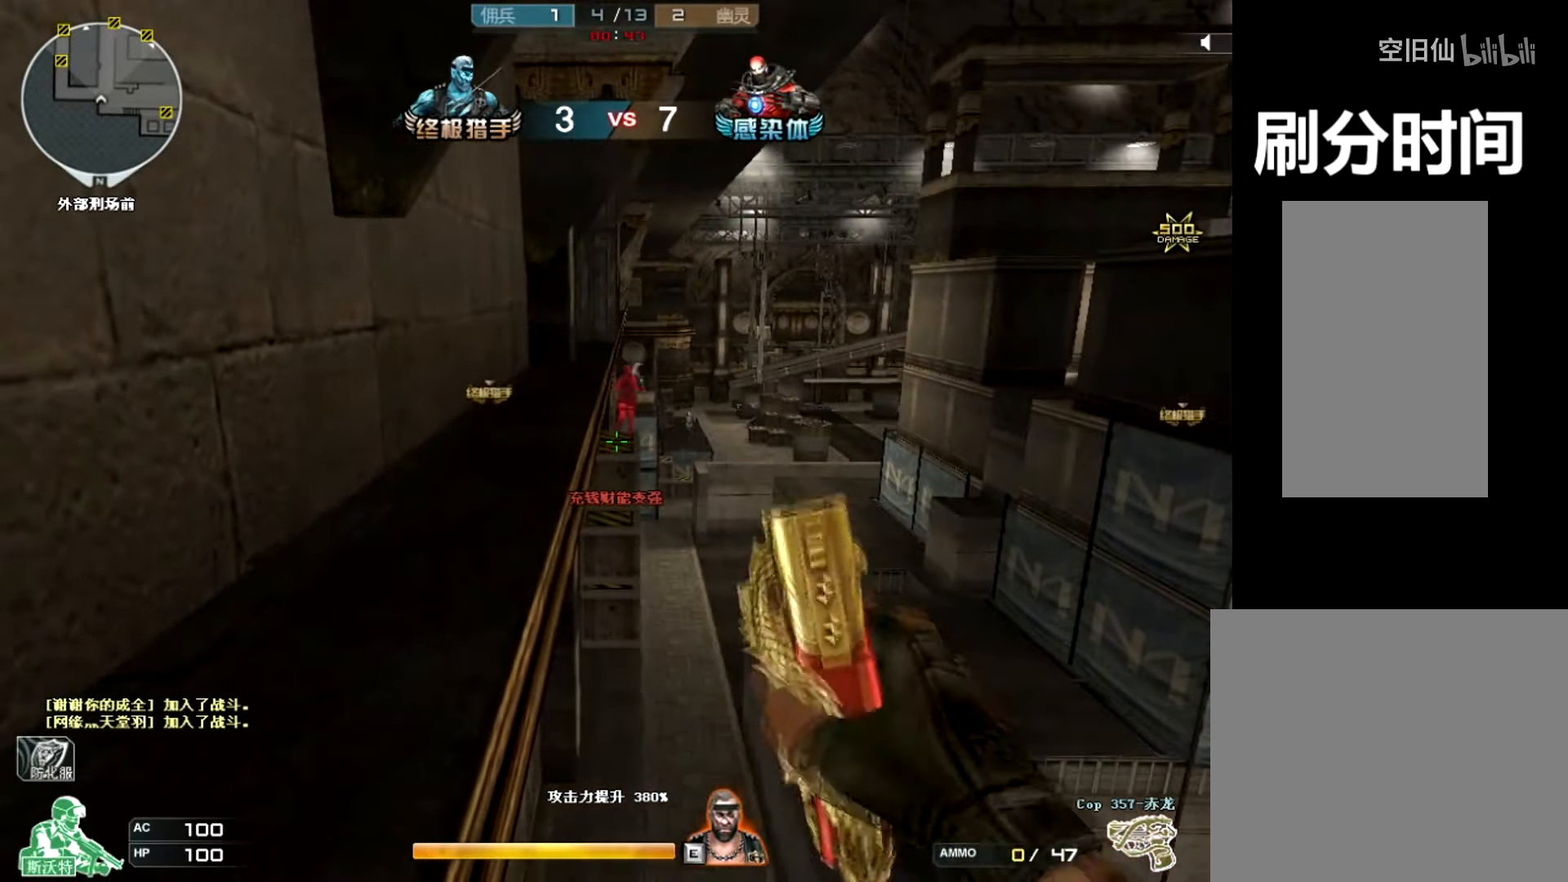
{"keys": ["w"], "mouse": [], "events": [[367, "ctrl", "up"], [434, "w", "down"]]}
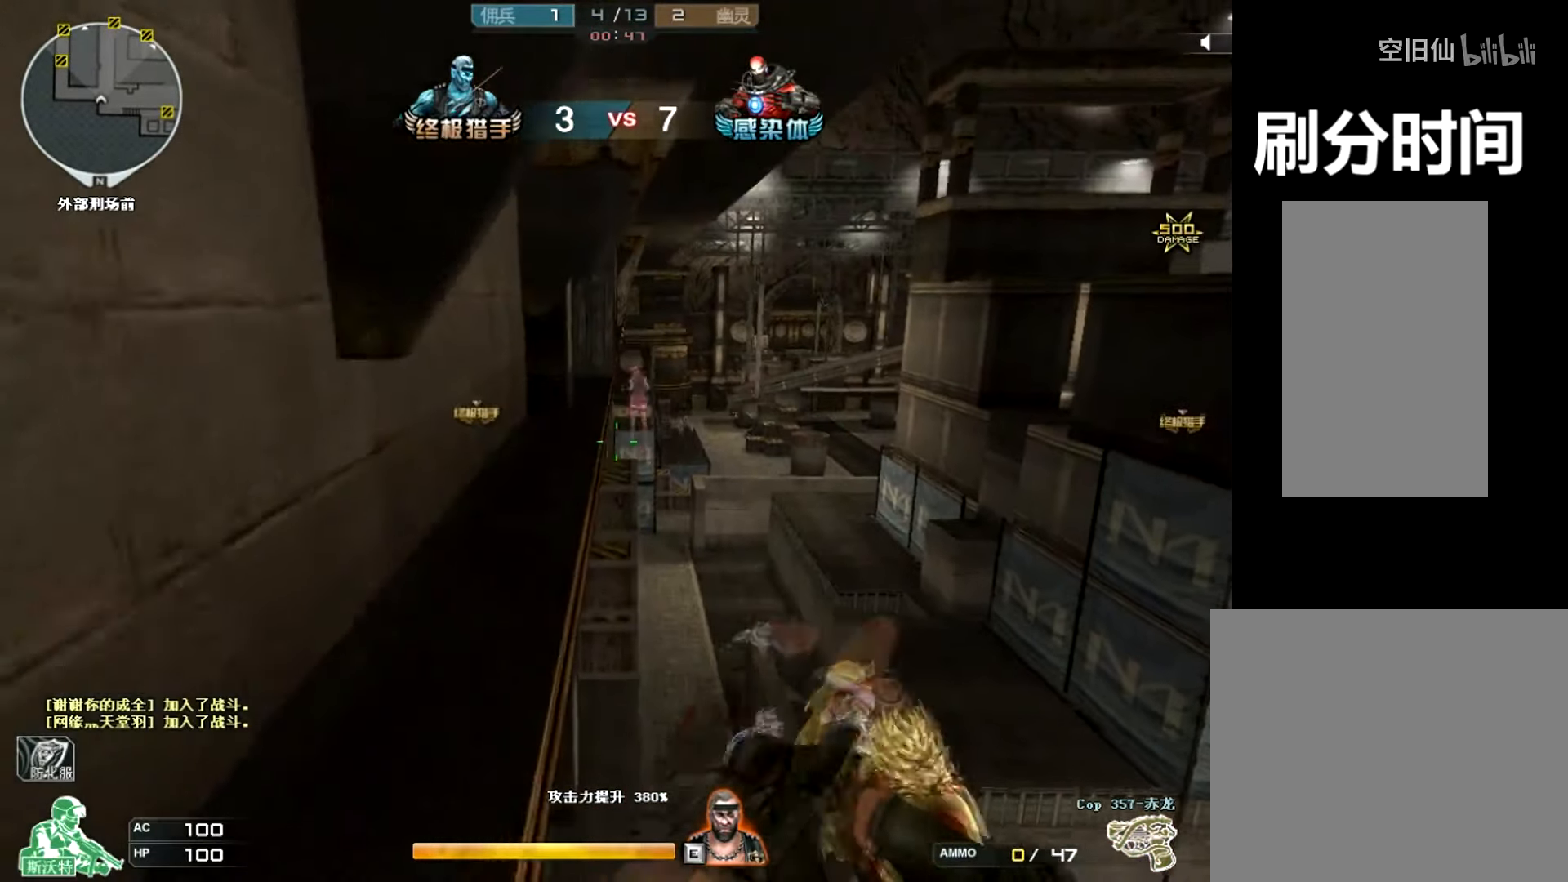
{"keys": [], "mouse": [], "events": [[100, "a", "down"], [267, "a", "up"], [400, "w", "up"]]}
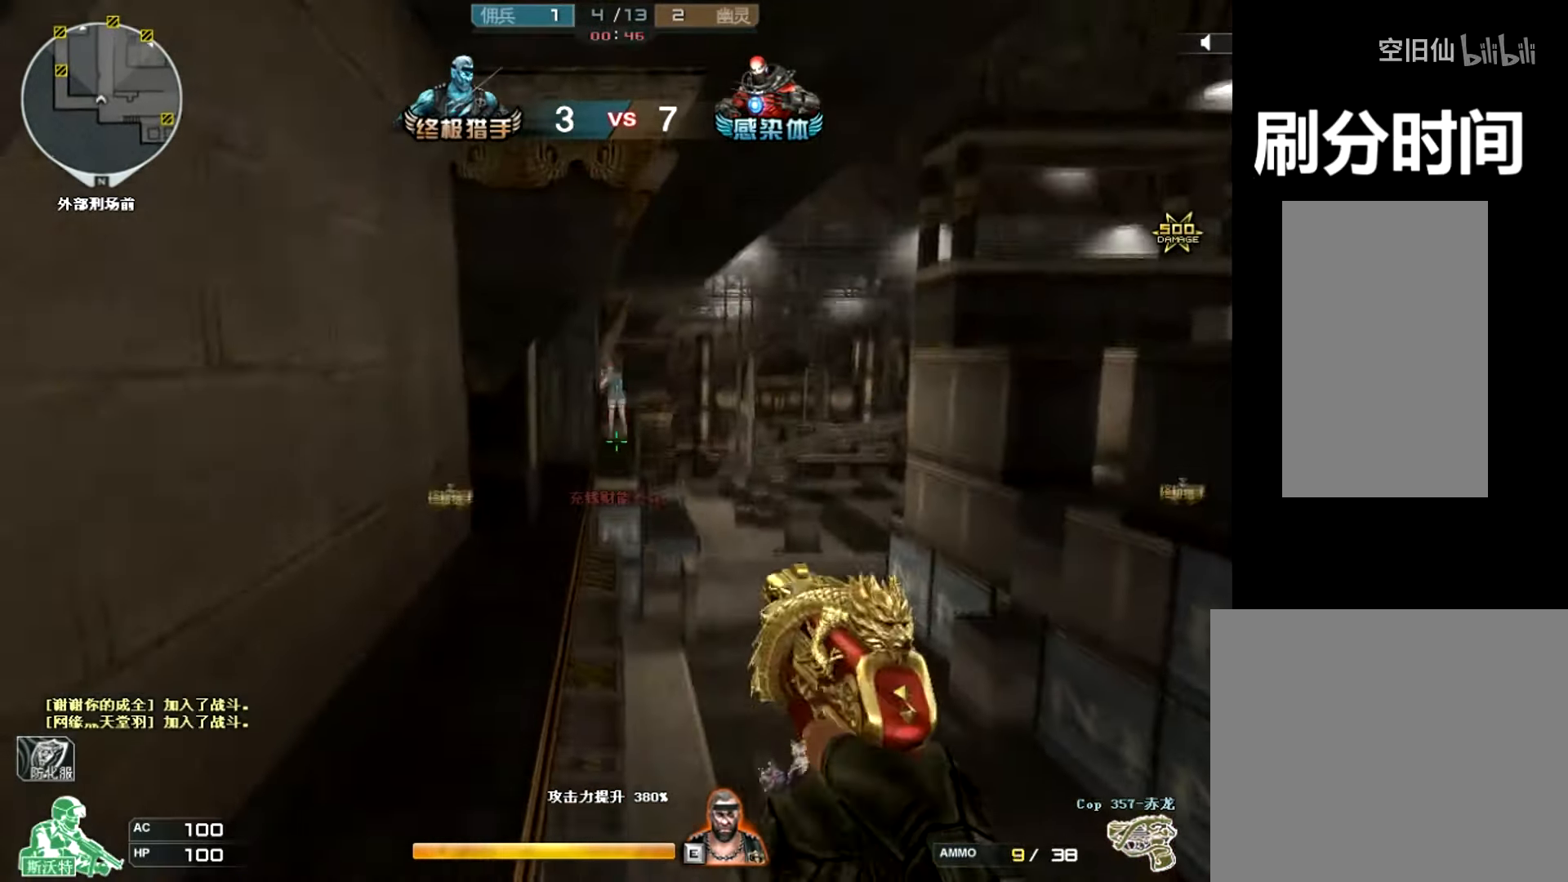
{"keys": ["ctrl"], "mouse": ["left"], "events": [[34, "ctrl", "down"], [100, "mouse_left", "down"], [367, "mouse_left", "up"], [401, "mouse_left", "down"]]}
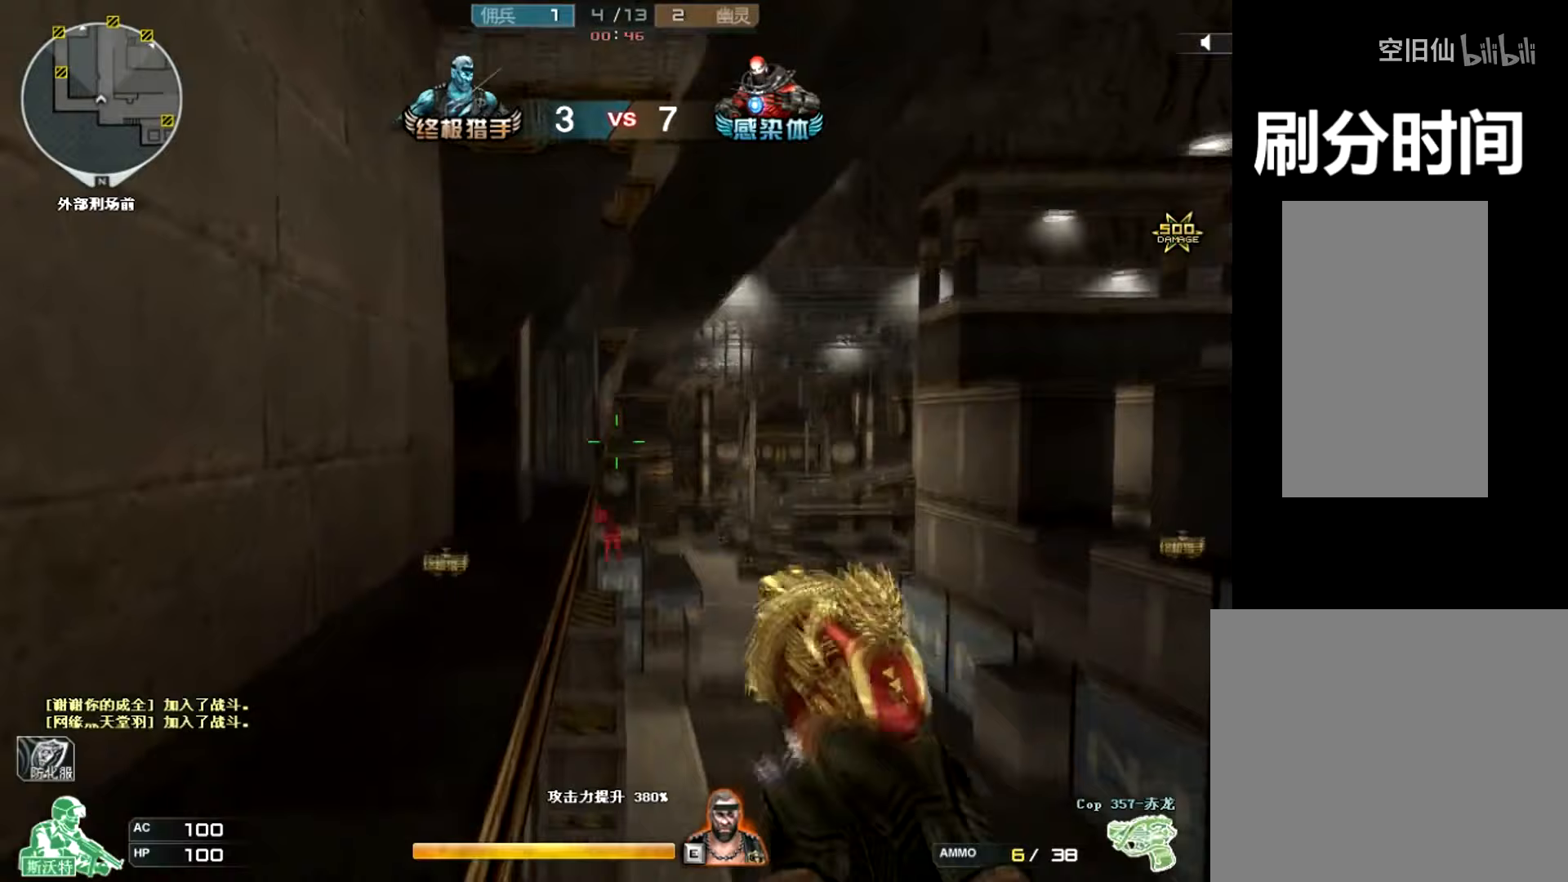
{"keys": ["ctrl", "r"], "mouse": [], "events": [[33, "mouse_left", "up"], [67, "mouse_left", "down"], [167, "mouse_left", "up"], [434, "r", "down"]]}
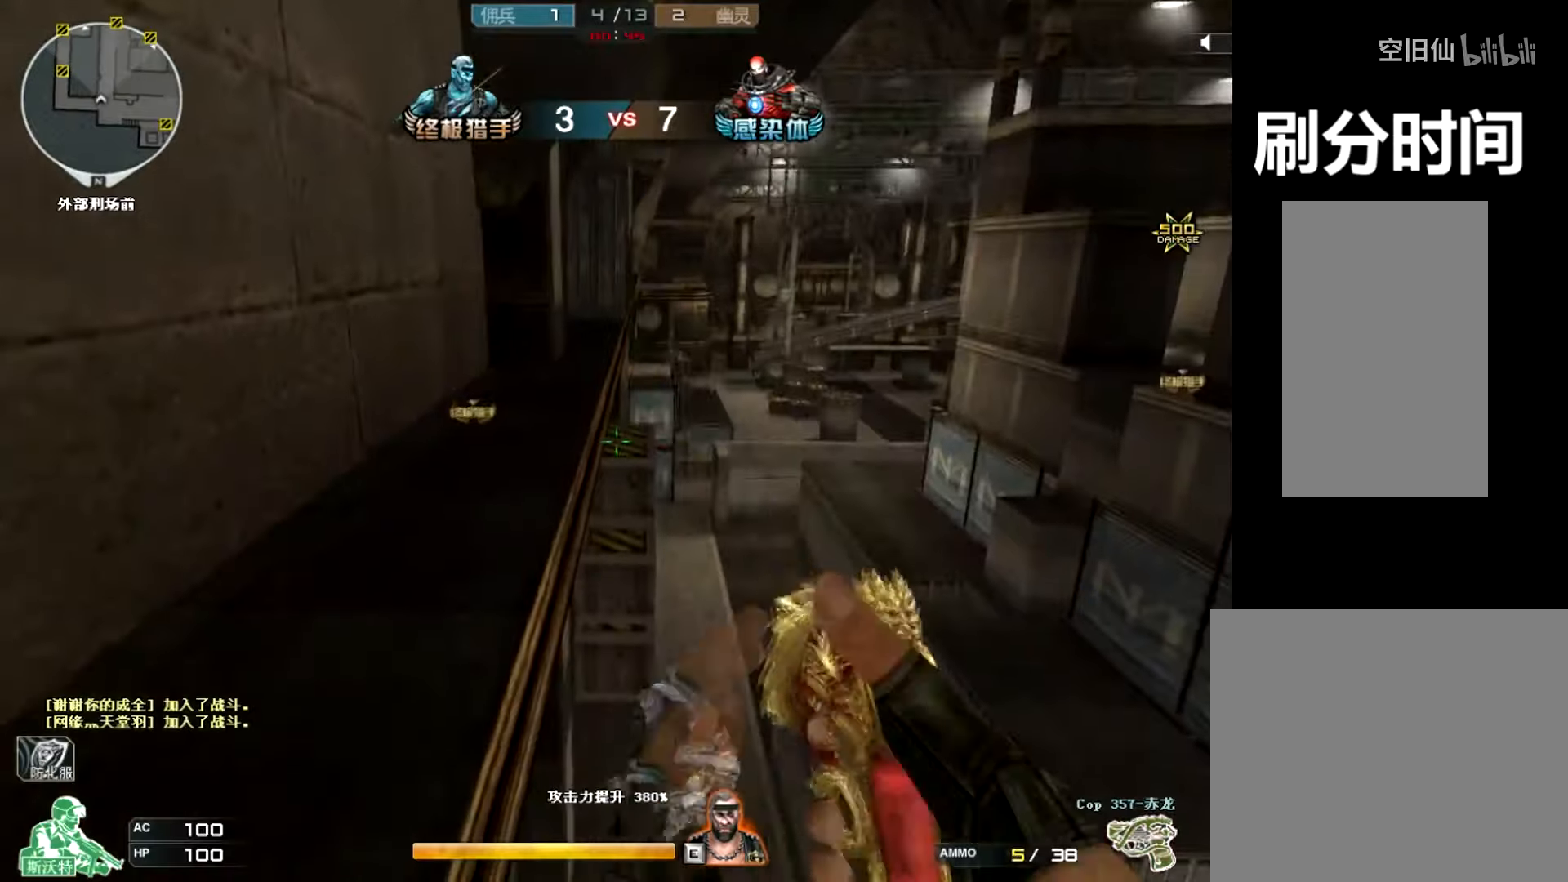
{"keys": ["d", "w"], "mouse": [], "events": [[66, "r", "up"], [233, "d", "down"], [333, "w", "down"], [400, "ctrl", "up"]]}
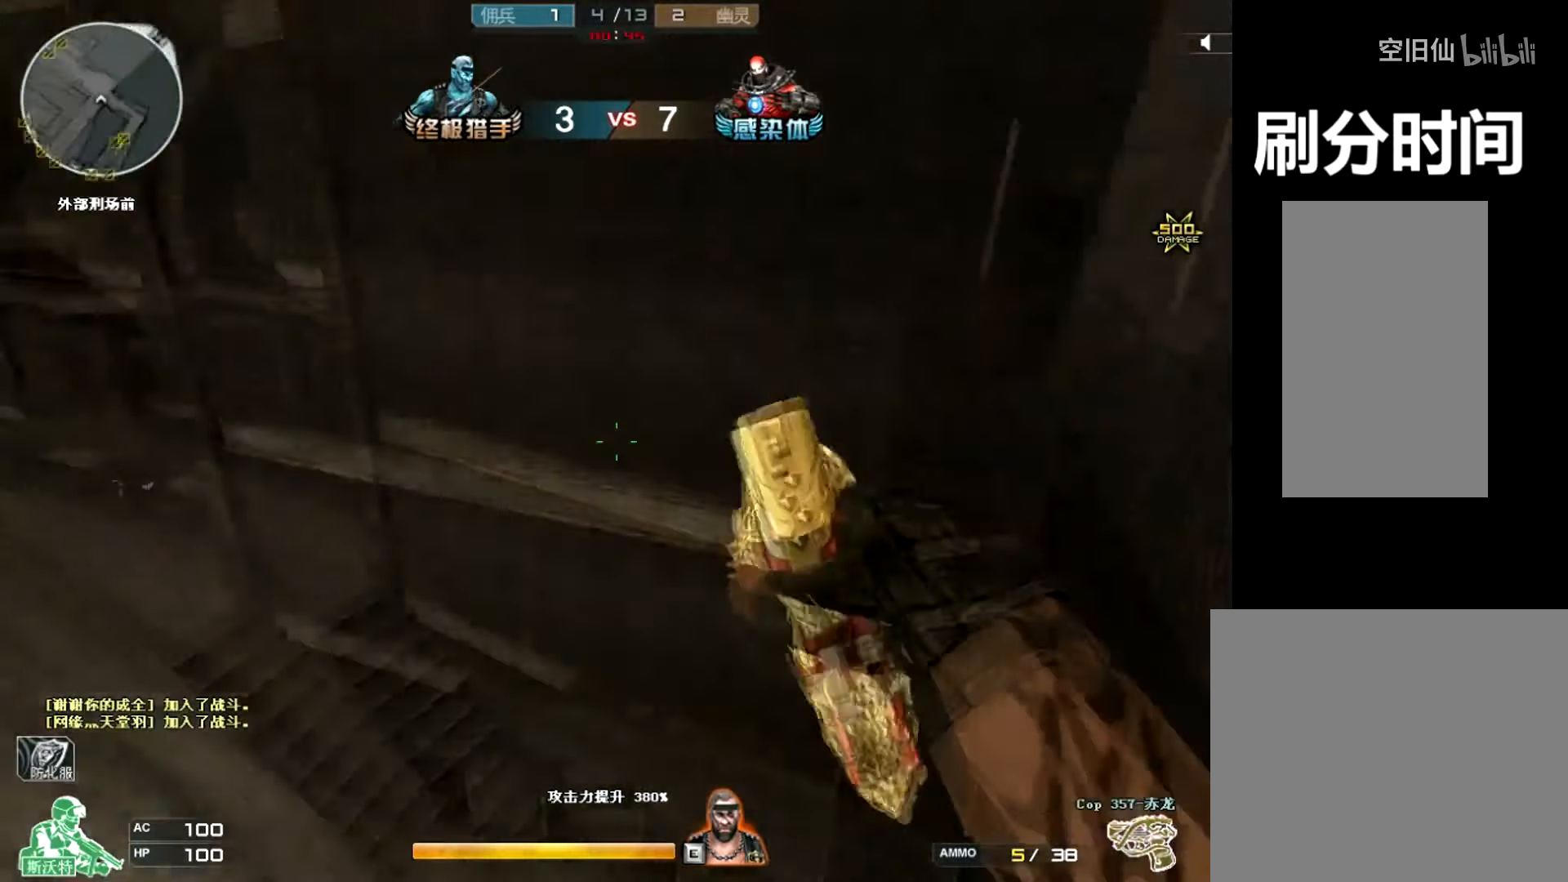
{"keys": ["d"], "mouse": [], "events": [[434, "w", "up"]]}
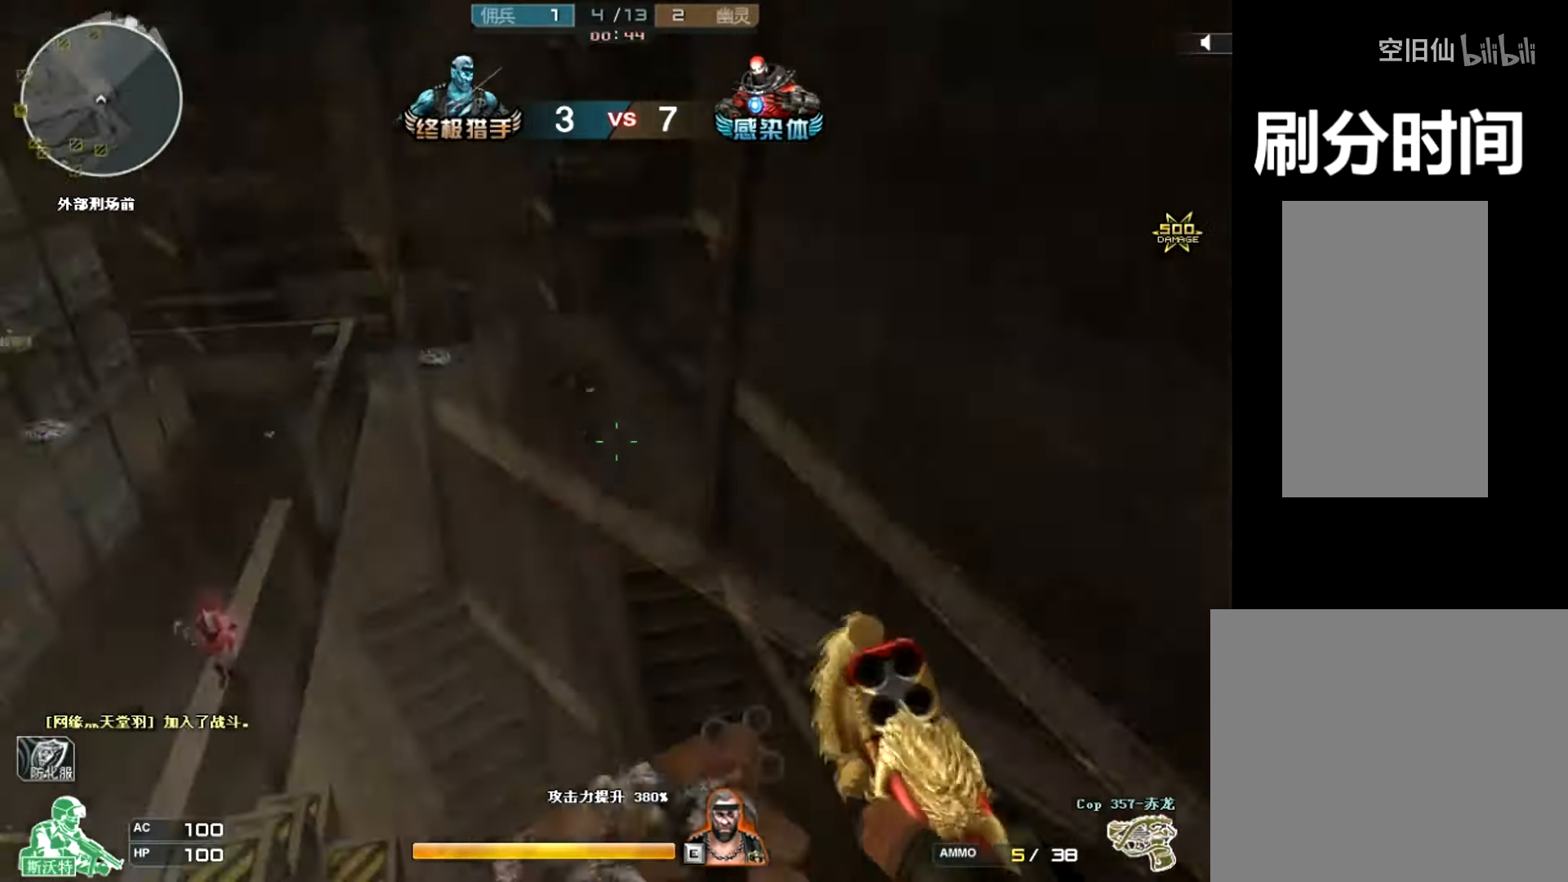
{"keys": ["a", "w"], "mouse": [], "events": [[33, "s", "down"], [66, "a", "down"], [100, "d", "up"], [200, "a", "up"], [333, "s", "up"], [467, "a", "down"], [500, "w", "down"]]}
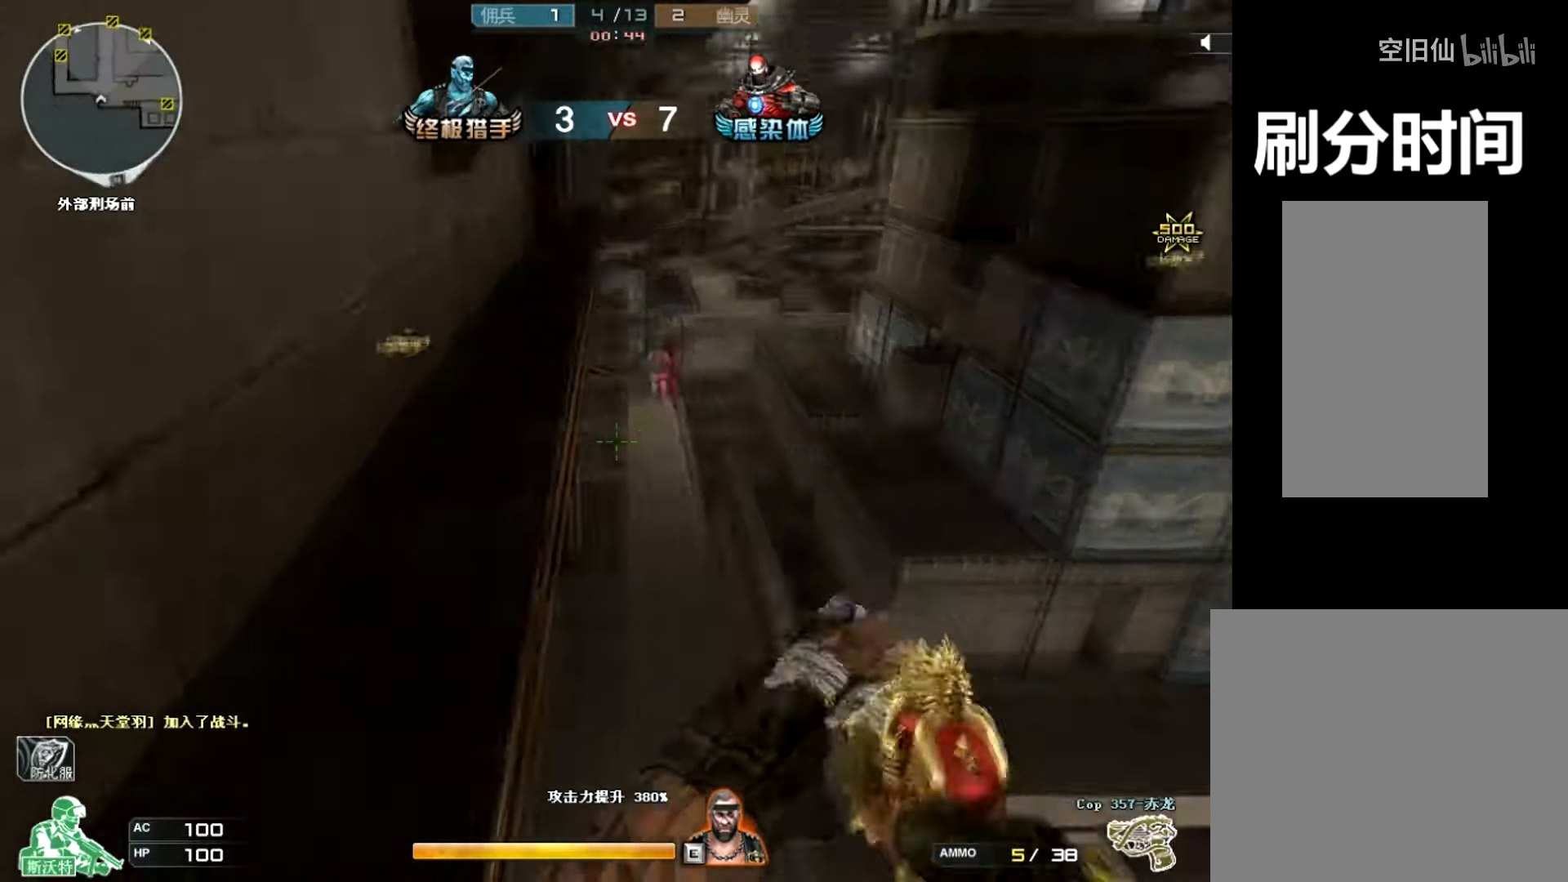
{"keys": ["ctrl", "w"], "mouse": [], "events": [[334, "a", "up"], [501, "ctrl", "down"]]}
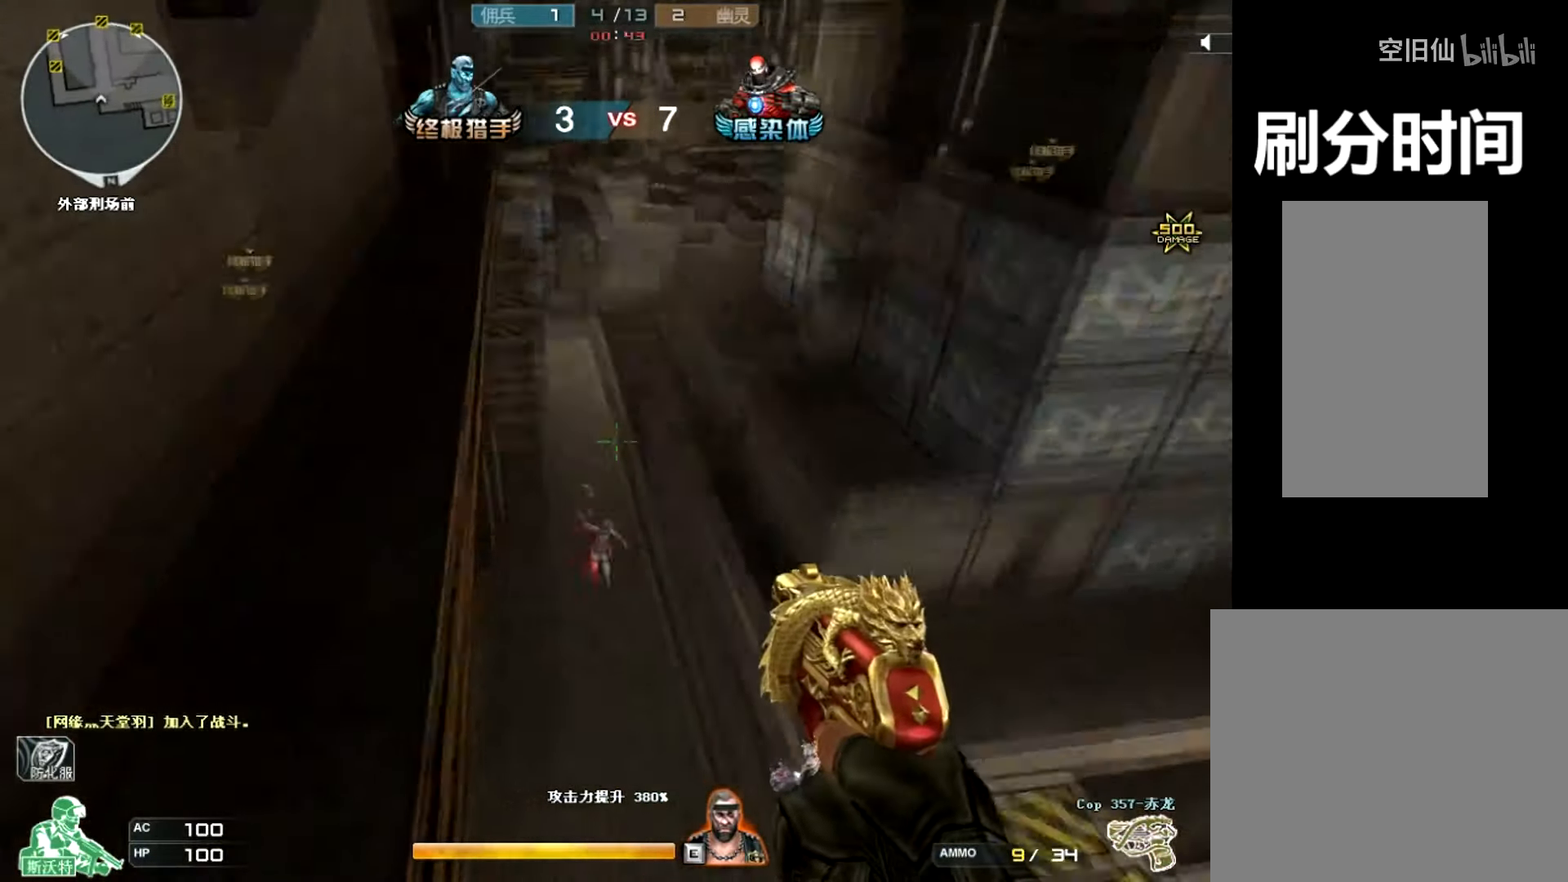
{"keys": ["ctrl"], "mouse": [], "events": [[33, "w", "up"]]}
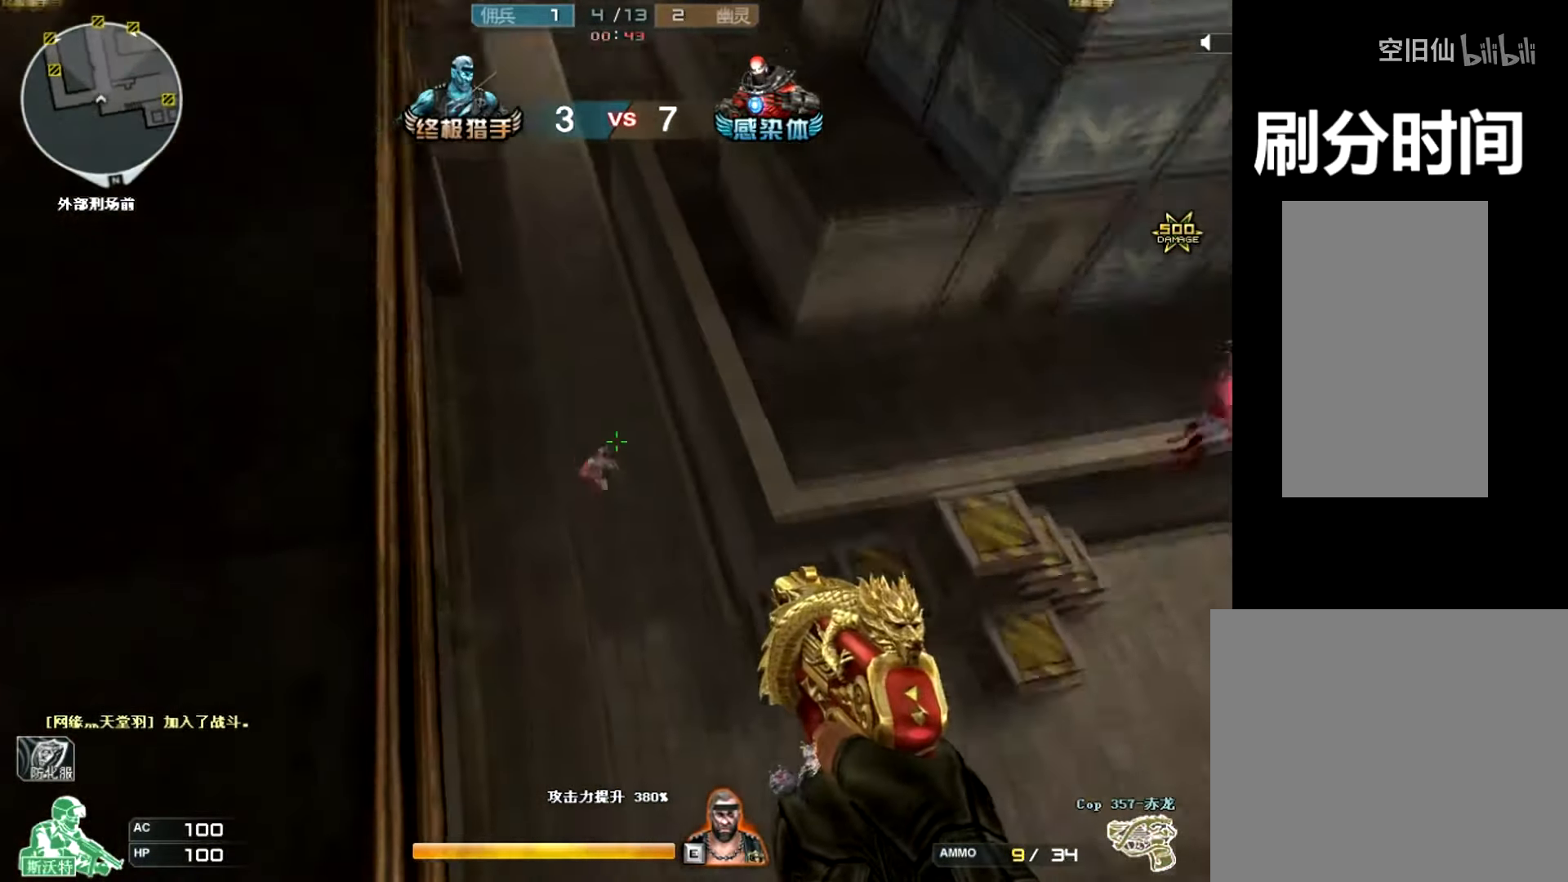
{"keys": ["ctrl"], "mouse": ["left"], "events": [[200, "mouse_left", "down"]]}
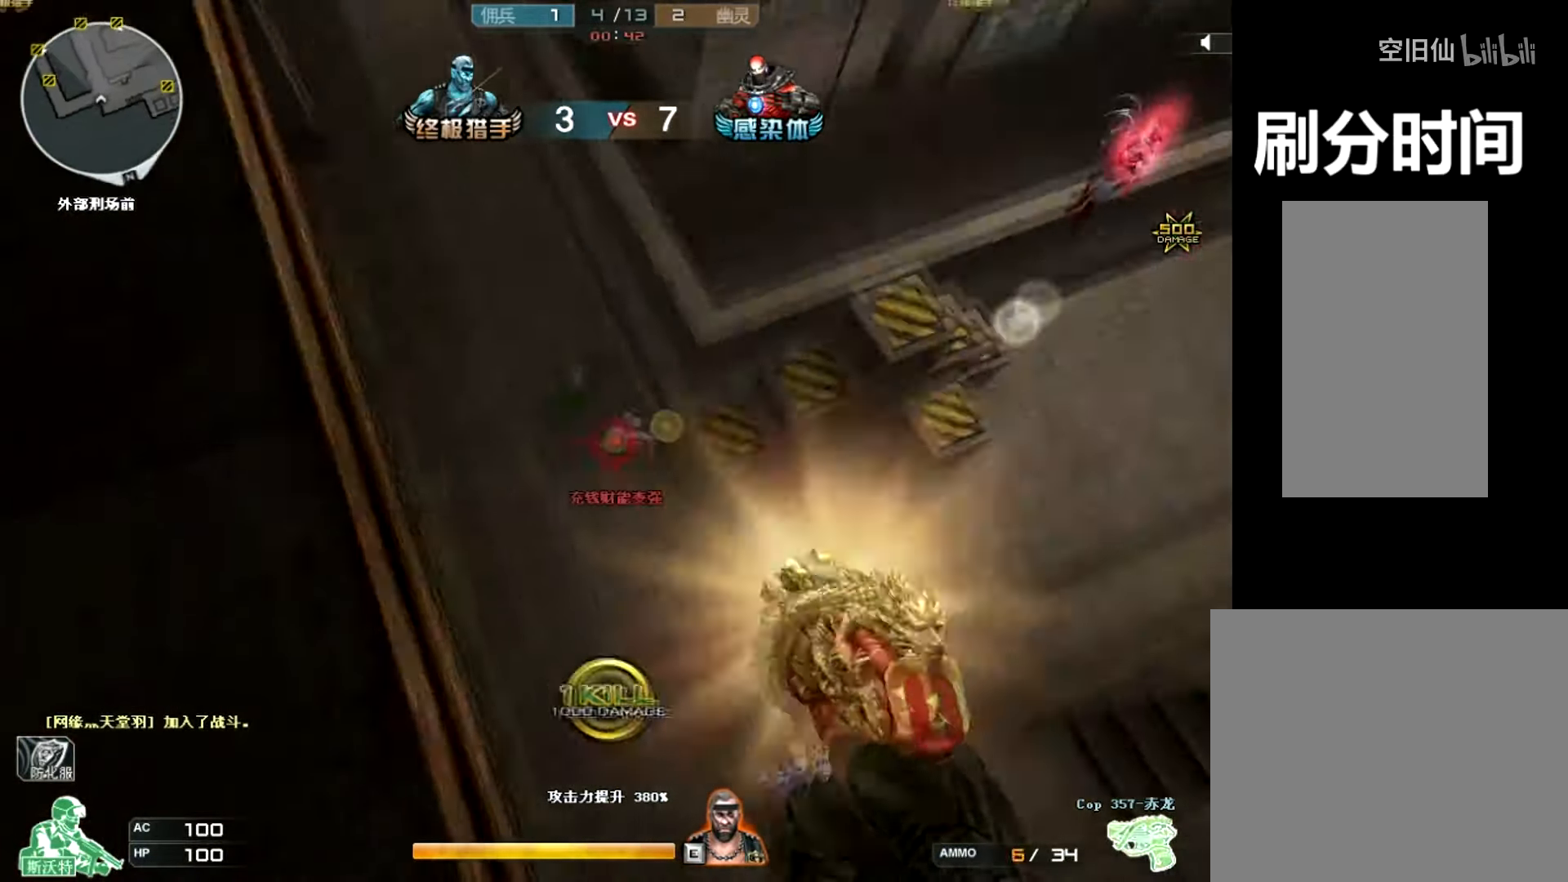
{"keys": ["ctrl"], "mouse": [], "events": [[66, "mouse_left", "up"], [133, "mouse_left", "down"], [233, "mouse_left", "up"], [266, "mouse_left", "down"], [333, "mouse_left", "up"], [367, "r", "down"], [500, "r", "up"]]}
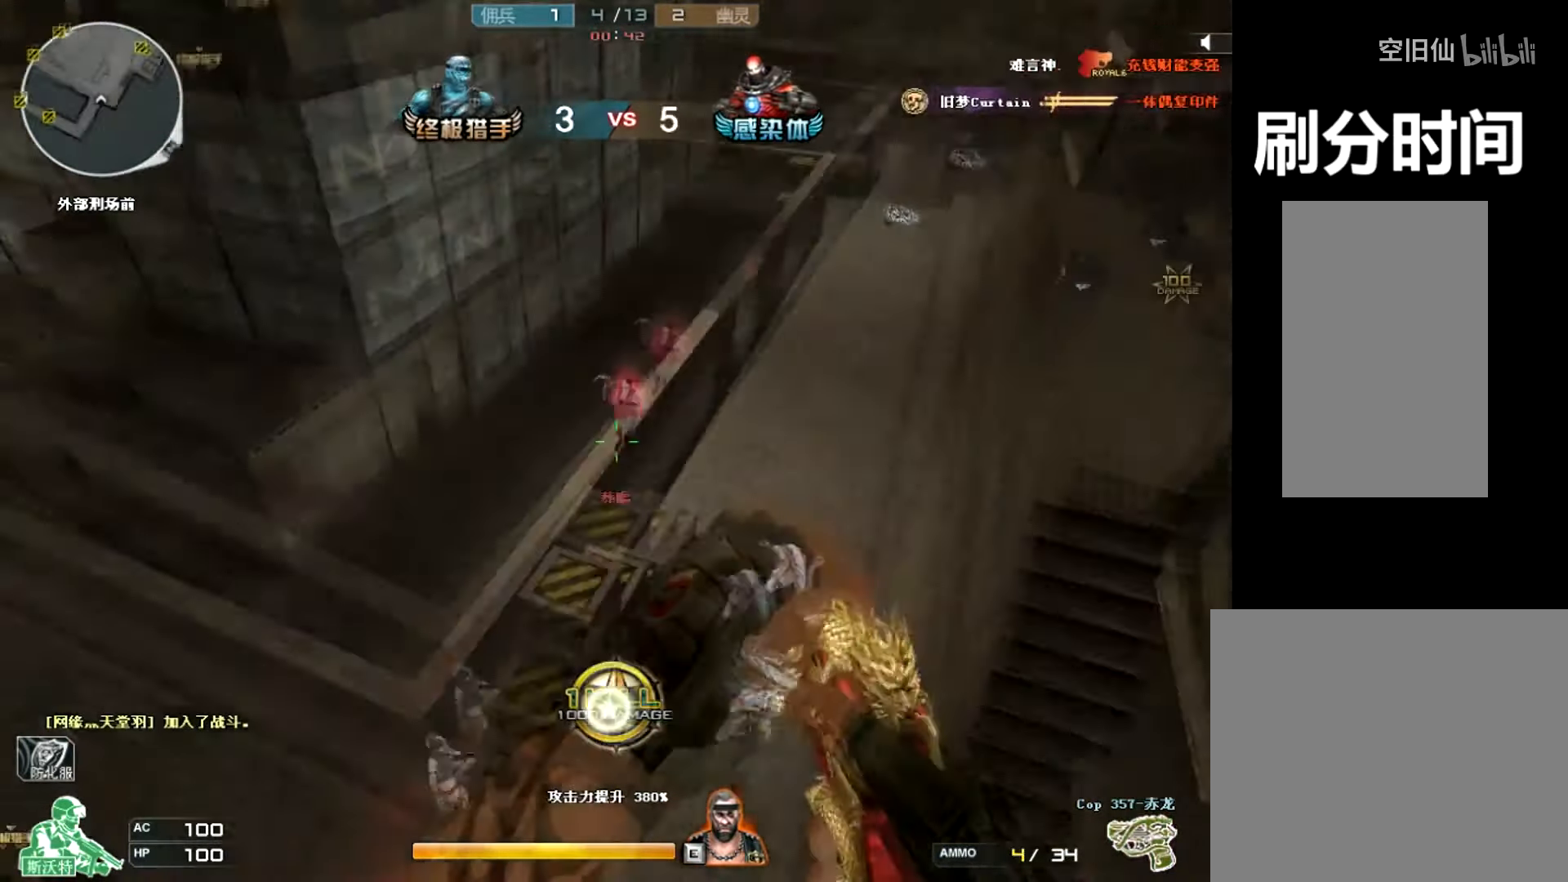
{"keys": ["d", "w"], "mouse": [], "events": [[167, "ctrl", "up"], [267, "d", "down"], [300, "w", "down"]]}
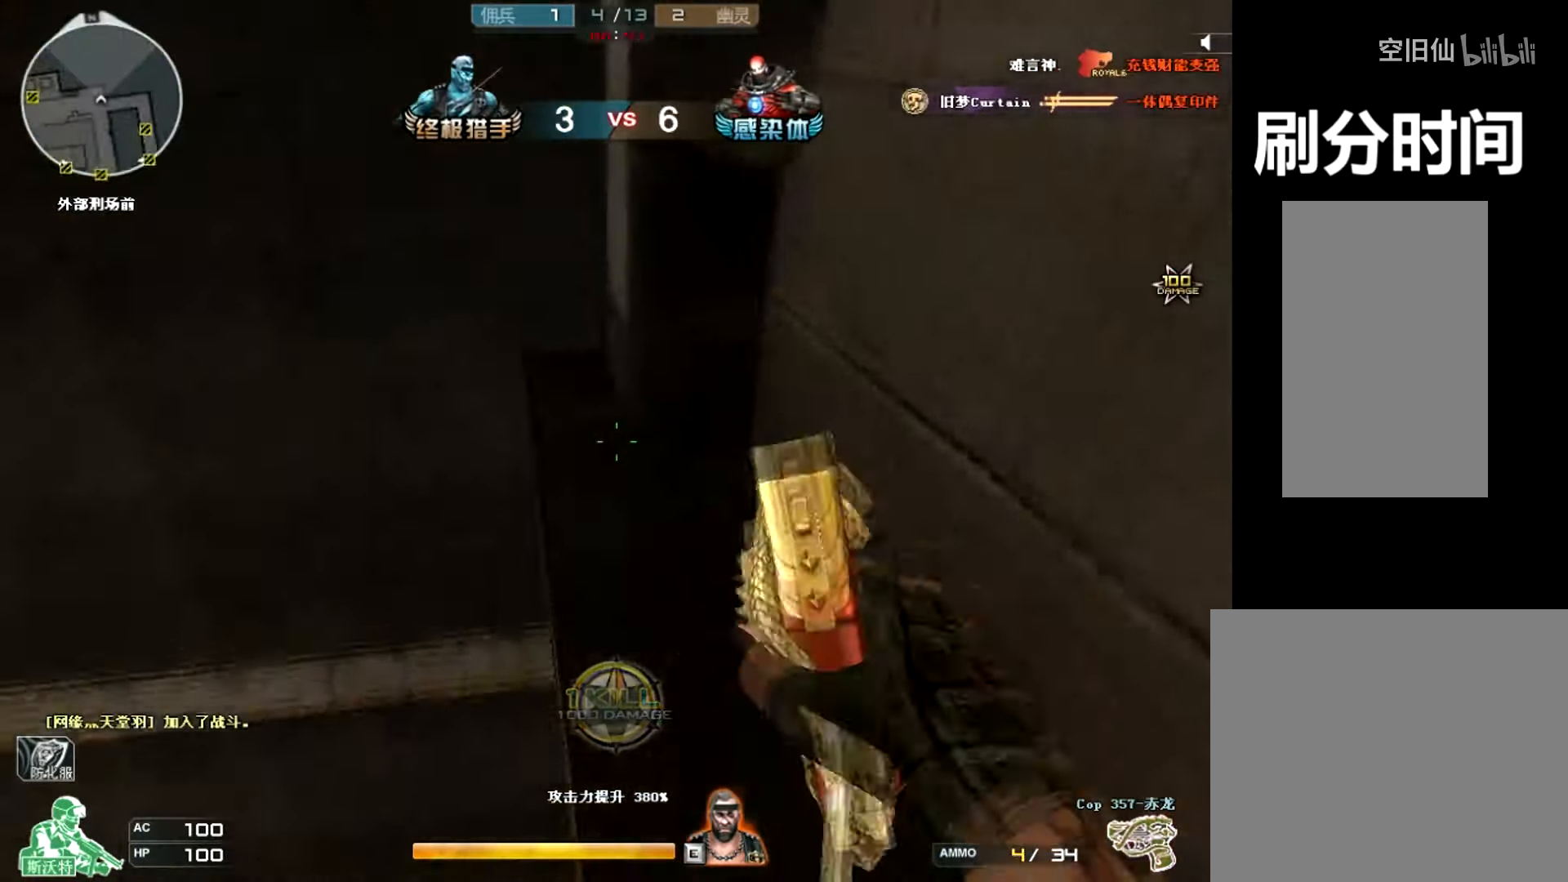
{"keys": ["a"], "mouse": [], "events": [[166, "w", "up"], [300, "d", "up"], [300, "s", "down"], [333, "a", "down"], [433, "s", "up"]]}
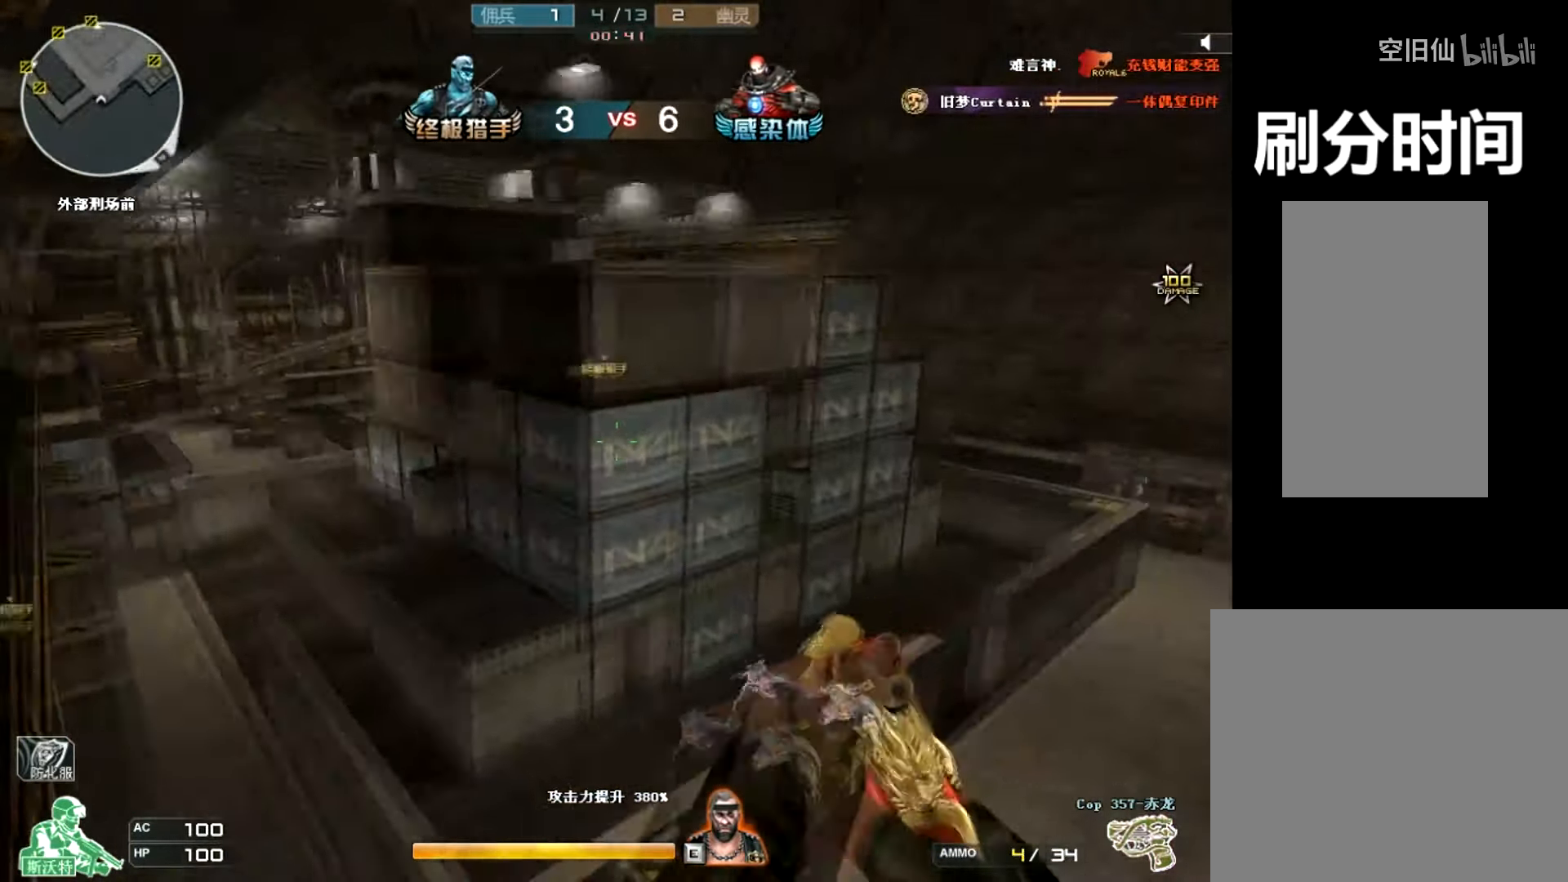
{"keys": ["a", "w"], "mouse": [], "events": [[67, "w", "down"]]}
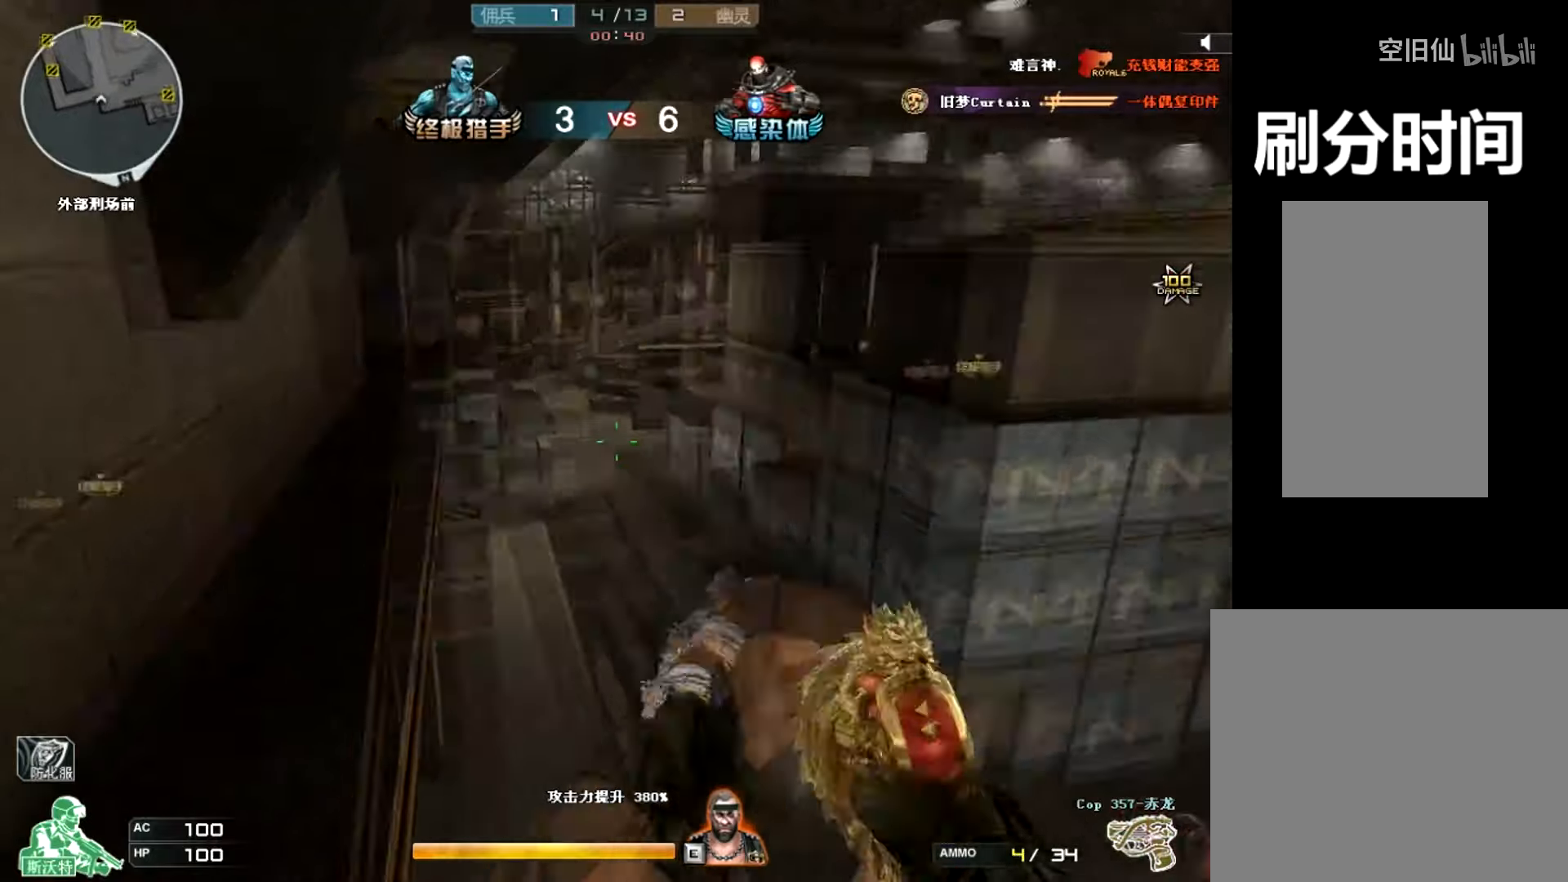
{"keys": ["a", "s"], "mouse": [], "events": [[334, "w", "up"], [467, "s", "down"]]}
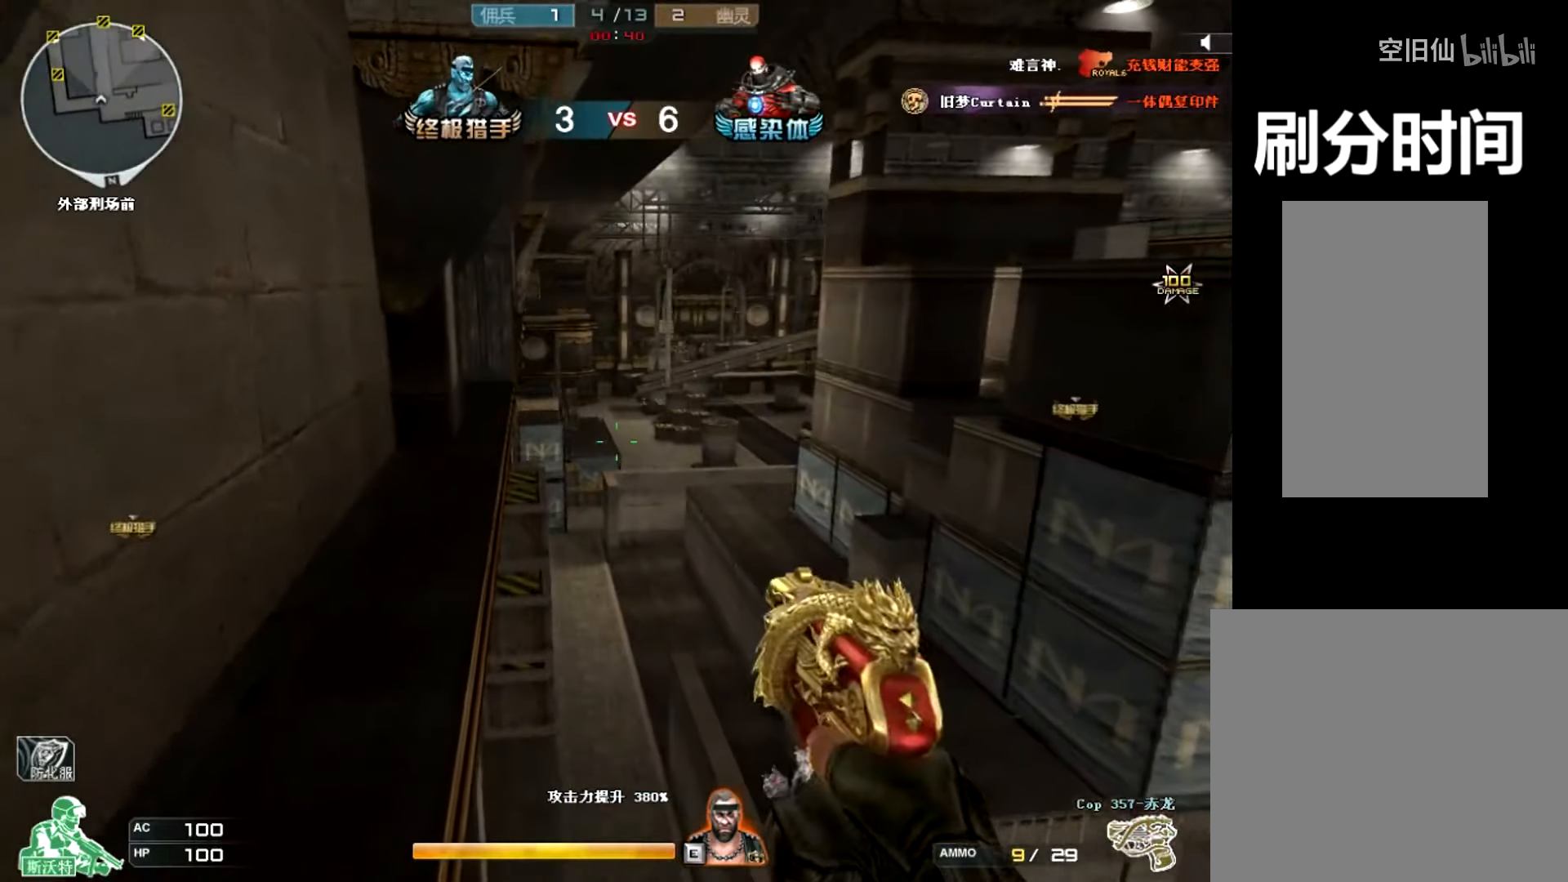
{"keys": ["s"], "mouse": []}
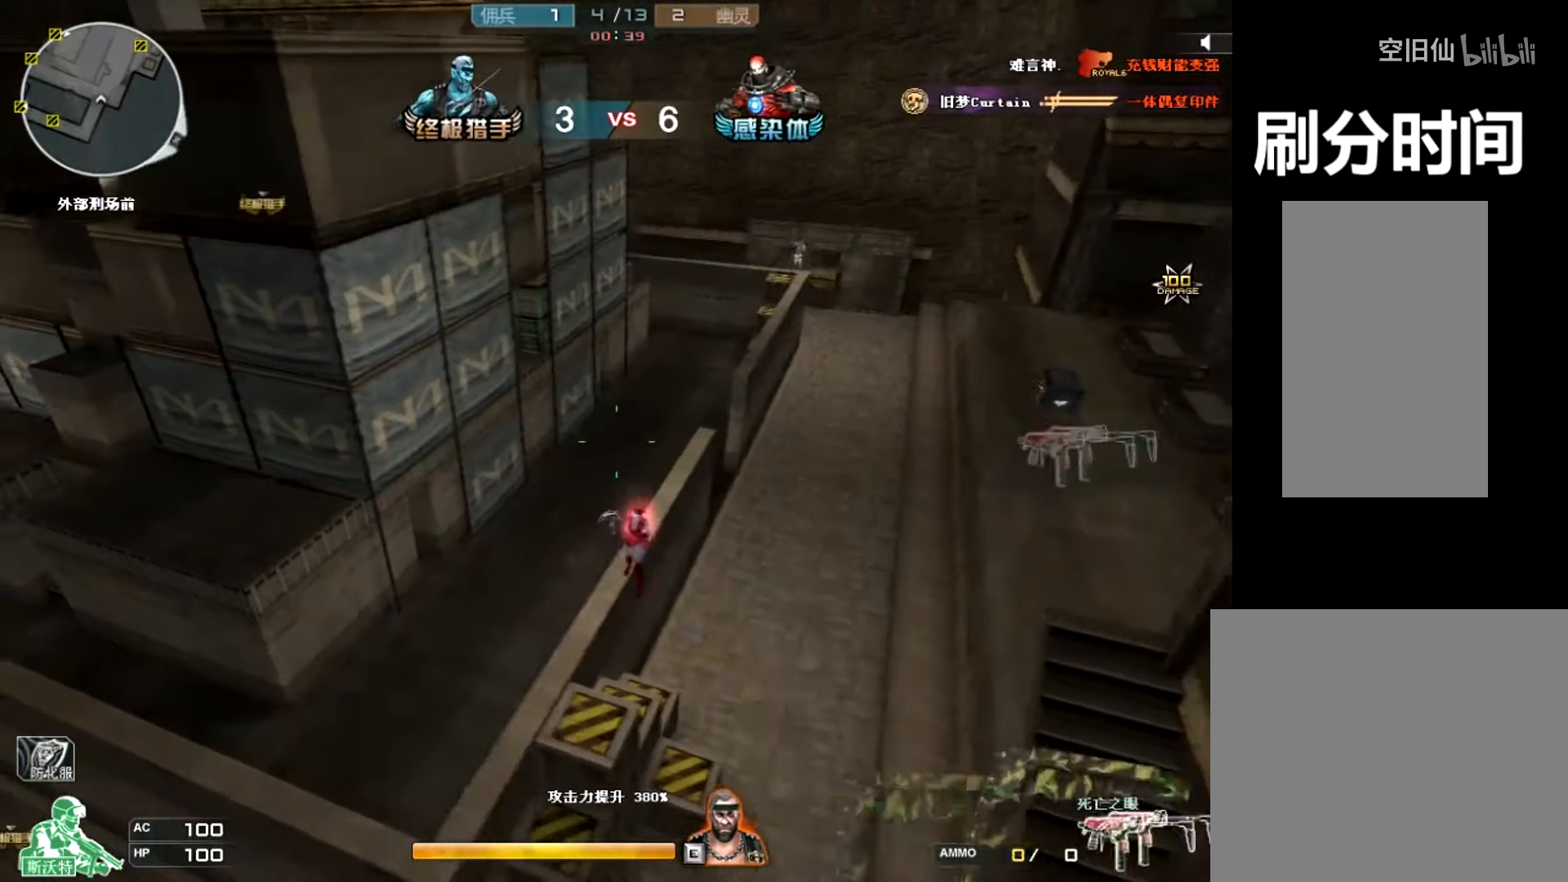
{"keys": ["s"], "mouse": [], "events": []}